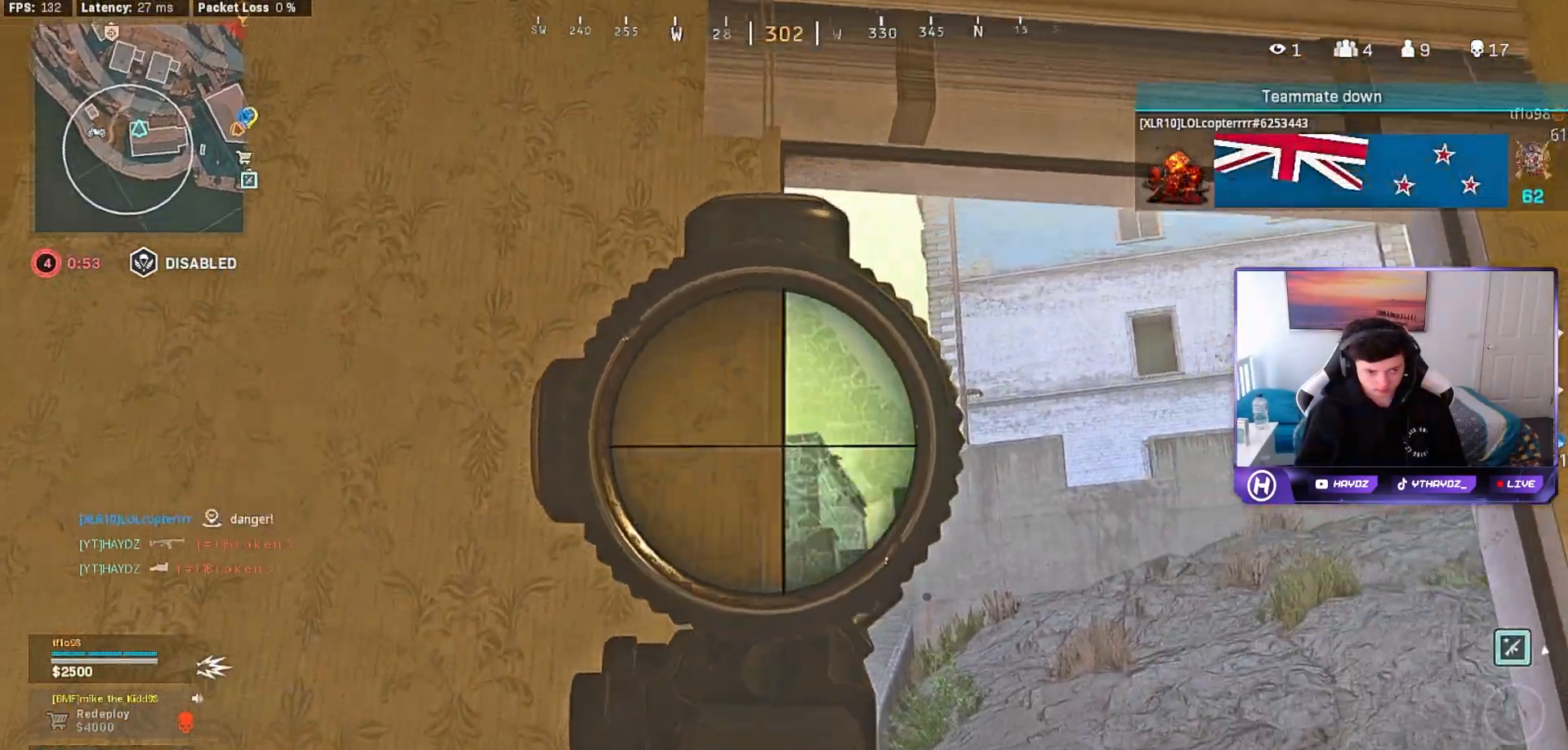
Gameplay with a controller (Xbox layout); each line is a JSON object with the inputs held at the frame after it. "events" lists button and stick changes between this image and that frame as [ms after this image, input, new state], when the widget could be followed in between.
{"buttons": [], "left_stick": "left", "right_stick": "center", "events": [[33, "L2", "up"], [317, "right_stick", "center"], [417, "left_stick", "left"]]}
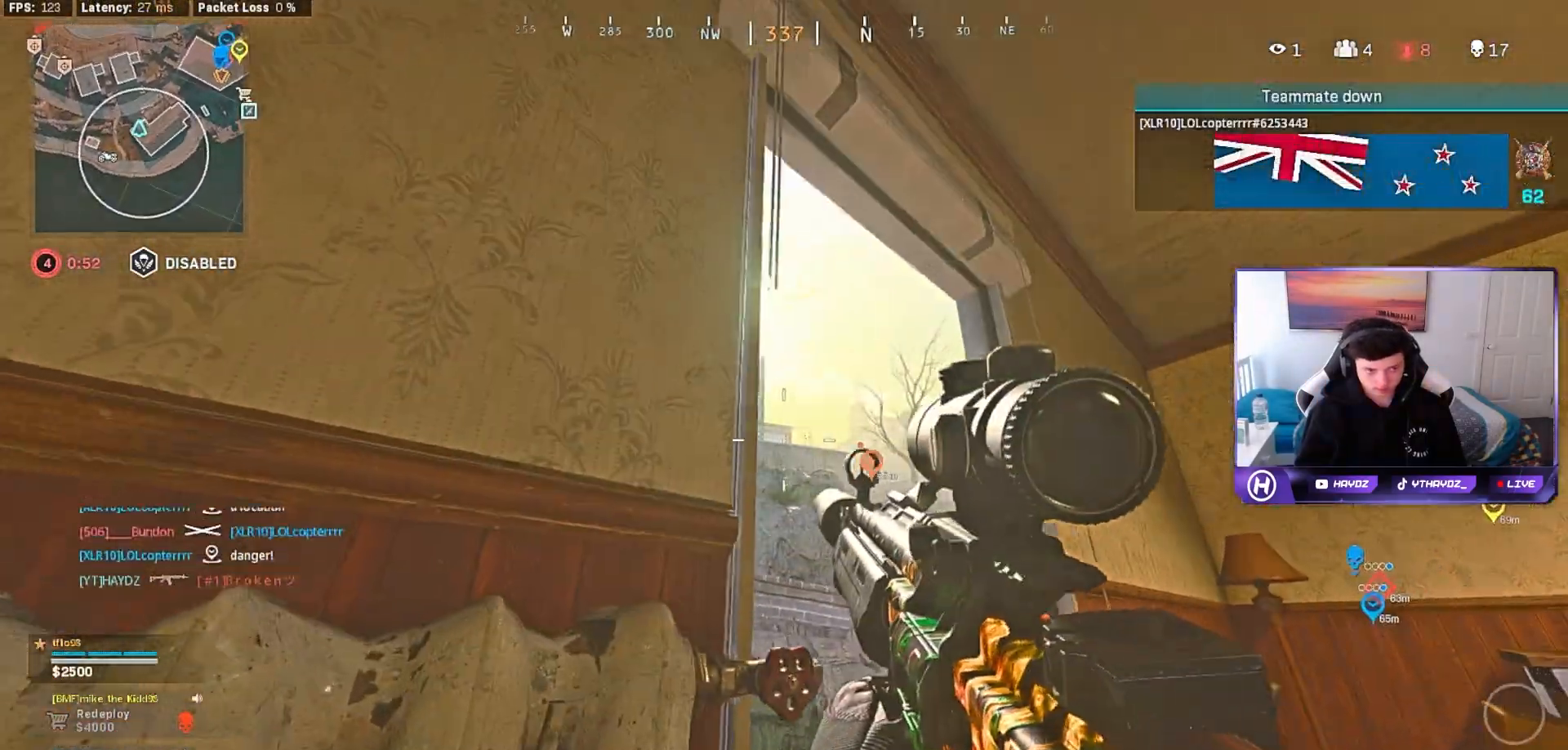
{"buttons": [], "left_stick": "center", "right_stick": "center", "events": [[33, "left_stick", "down-left"], [350, "left_stick", "center"]]}
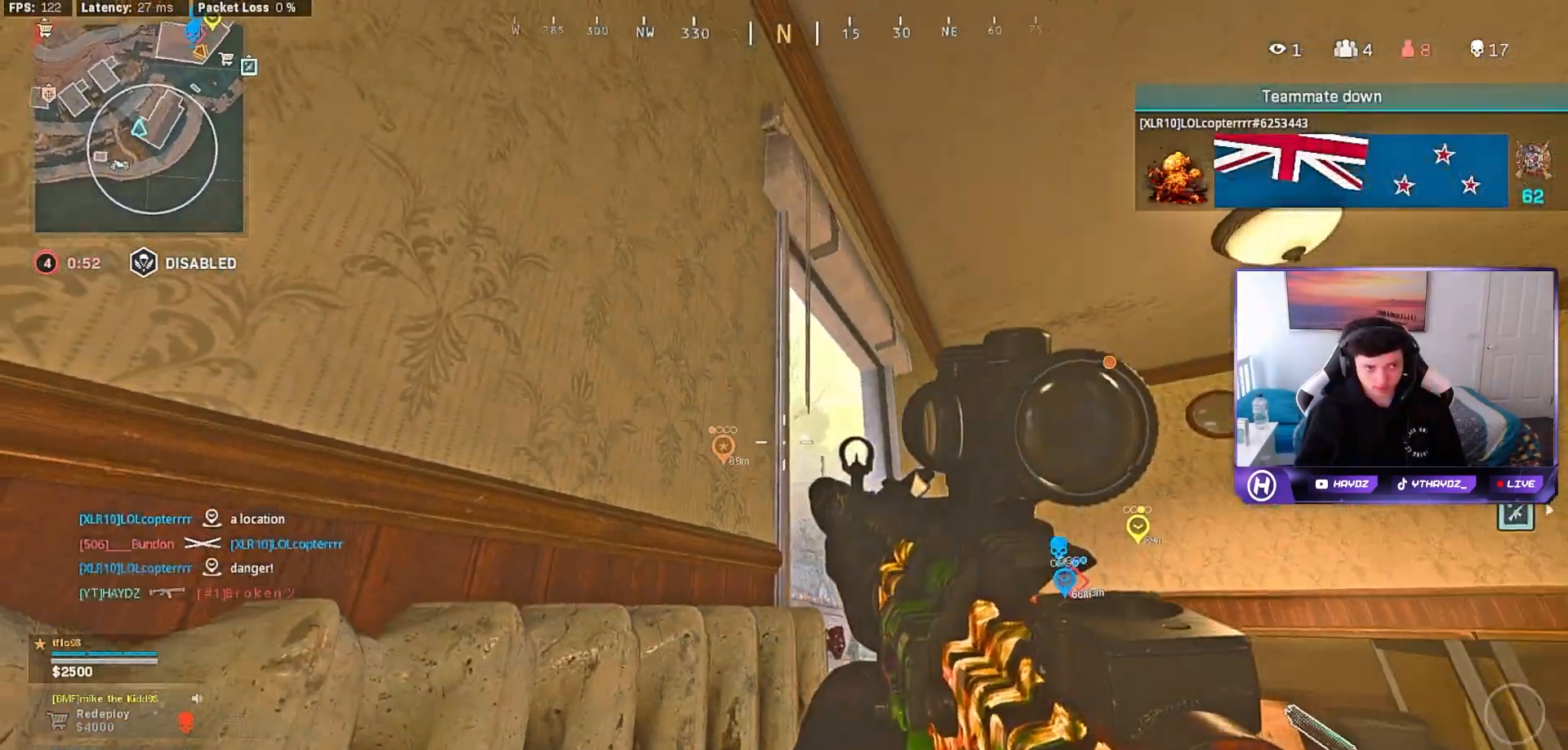
{"buttons": [], "left_stick": "right", "right_stick": "center", "events": [[117, "left_stick", "right"]]}
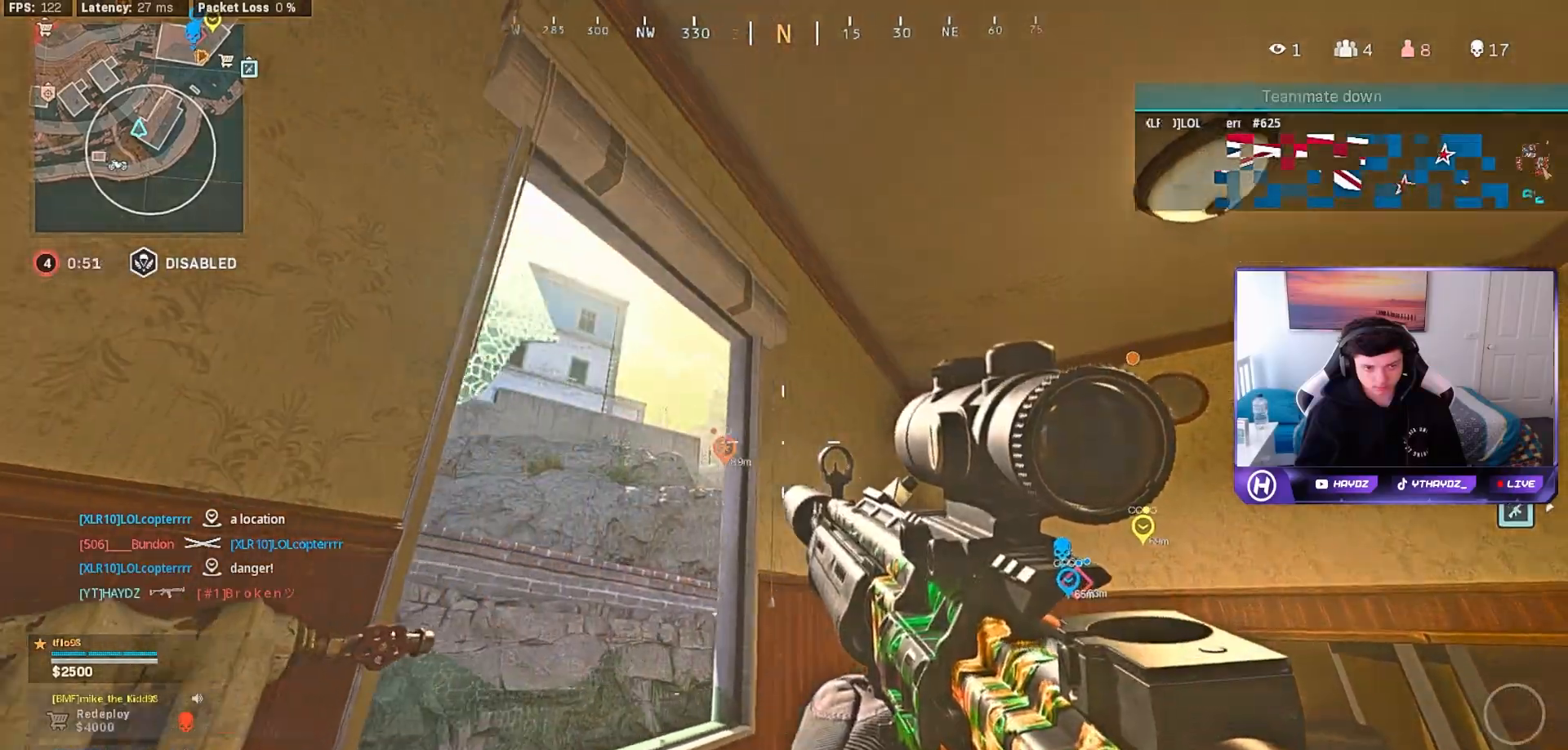
{"buttons": [], "left_stick": "right", "right_stick": "left", "events": [[67, "left_stick", "left"], [283, "left_stick", "center"], [350, "left_stick", "right"], [400, "right_stick", "left"]]}
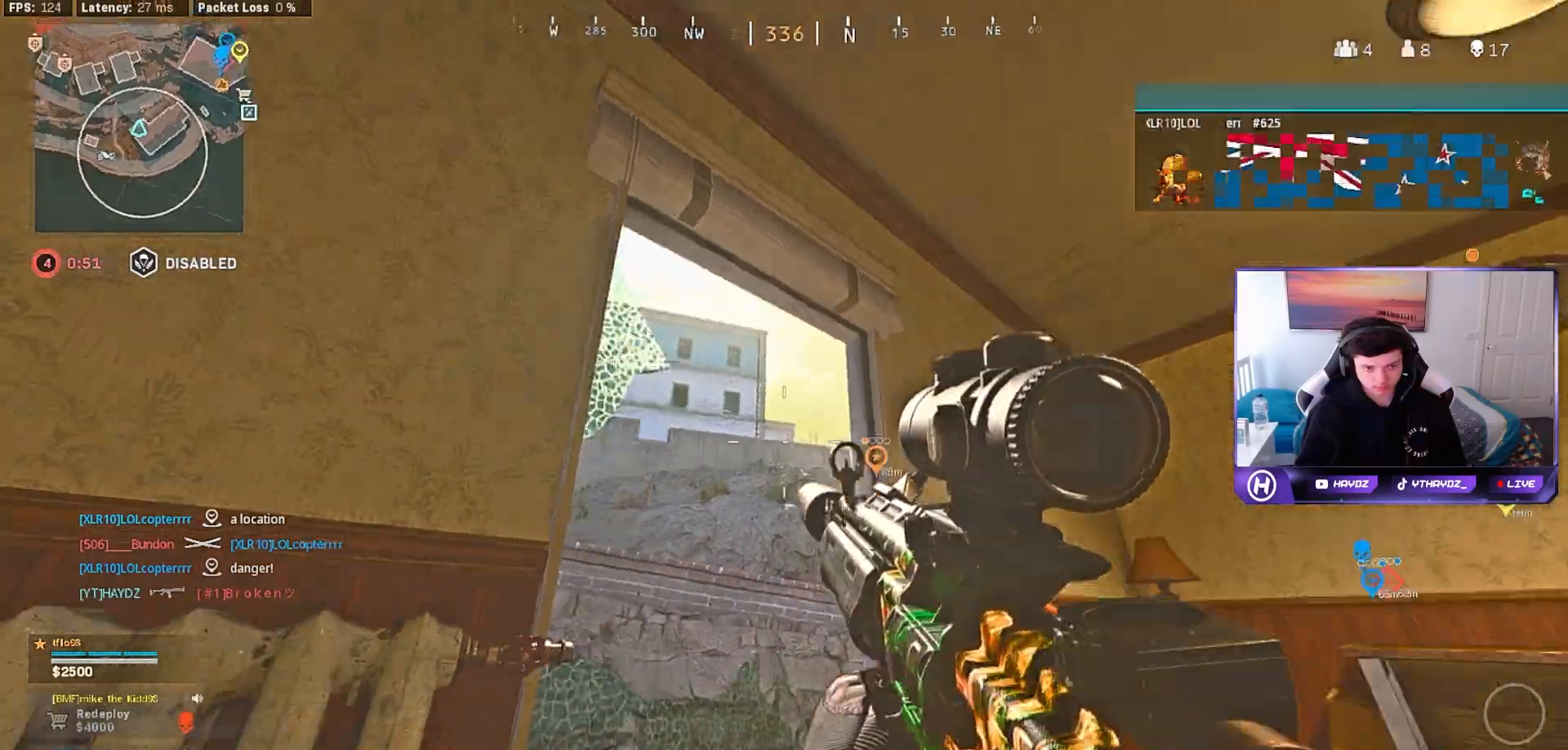
{"buttons": [], "left_stick": "right", "right_stick": "center", "events": [[117, "right_stick", "center"]]}
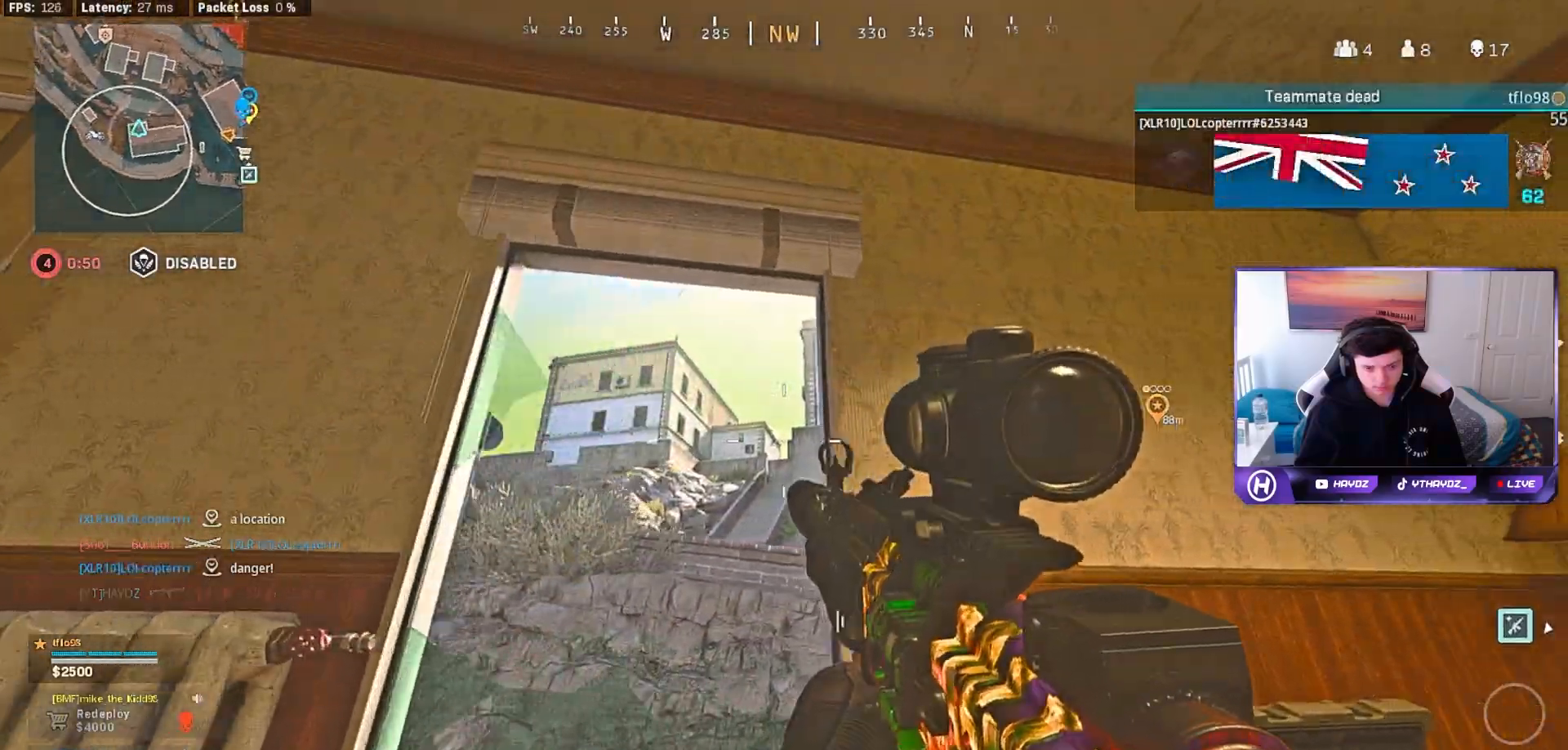
{"buttons": [], "left_stick": "right", "right_stick": "center", "events": [[17, "left_stick", "center"], [117, "left_stick", "right"]]}
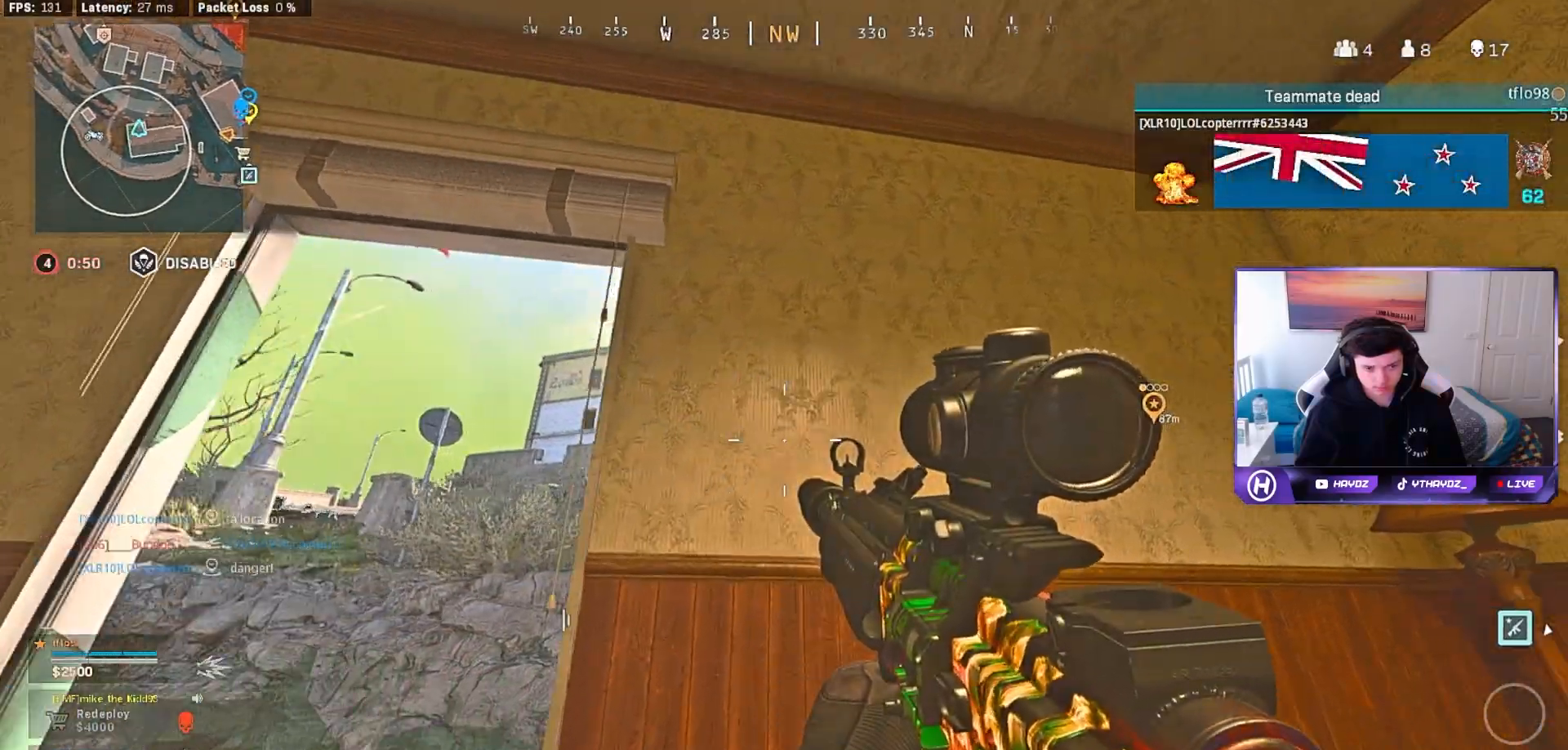
{"buttons": [], "left_stick": "left", "right_stick": "right", "events": [[17, "left_stick", "center"], [67, "left_stick", "left"], [383, "right_stick", "right"]]}
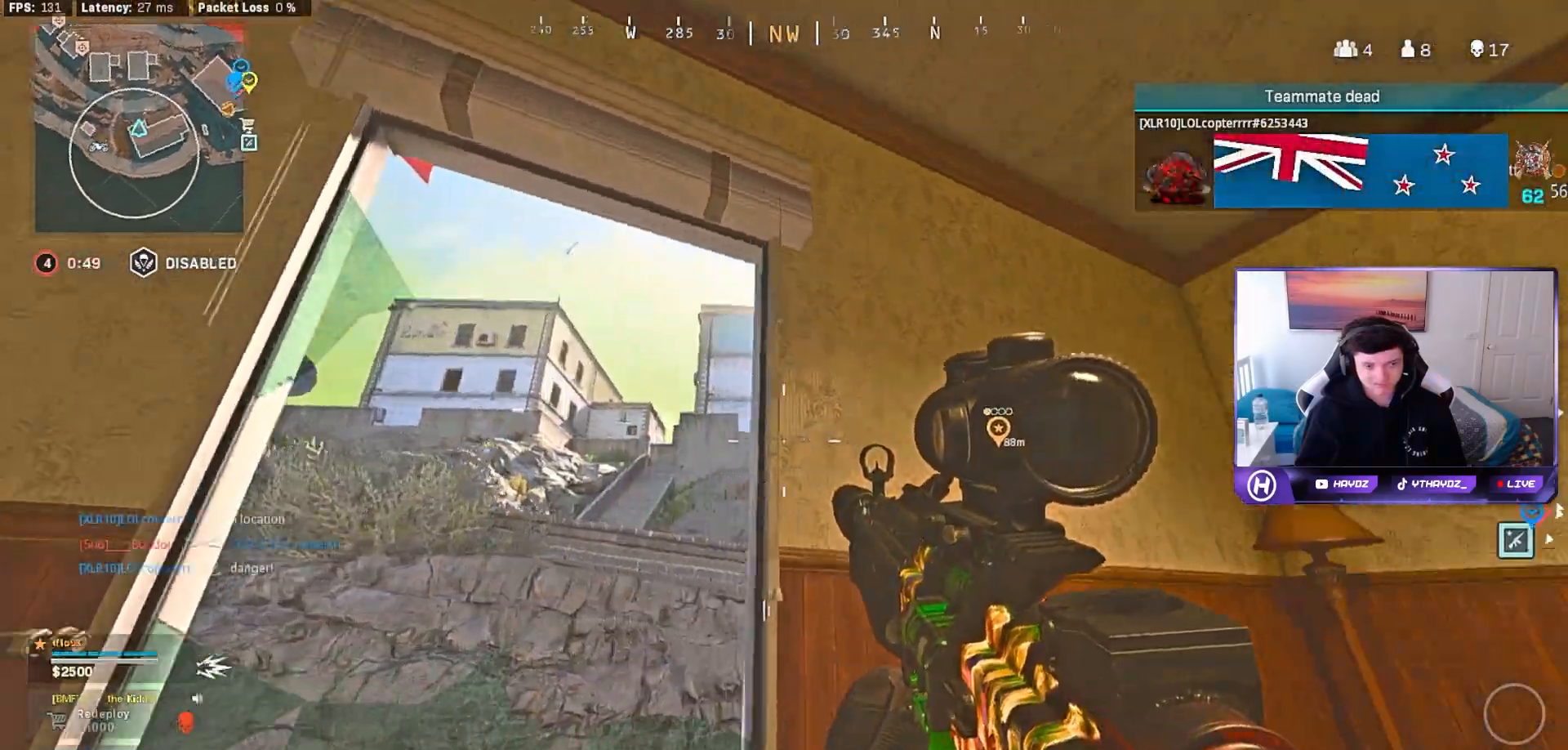
{"buttons": ["L1"], "left_stick": "right", "right_stick": "center", "events": [[183, "R3", "down"], [183, "right_stick", "down-right"], [217, "left_stick", "down"], [283, "R3", "up"], [317, "left_stick", "down-right"], [333, "L1", "down"], [350, "right_stick", "center"], [417, "left_stick", "right"]]}
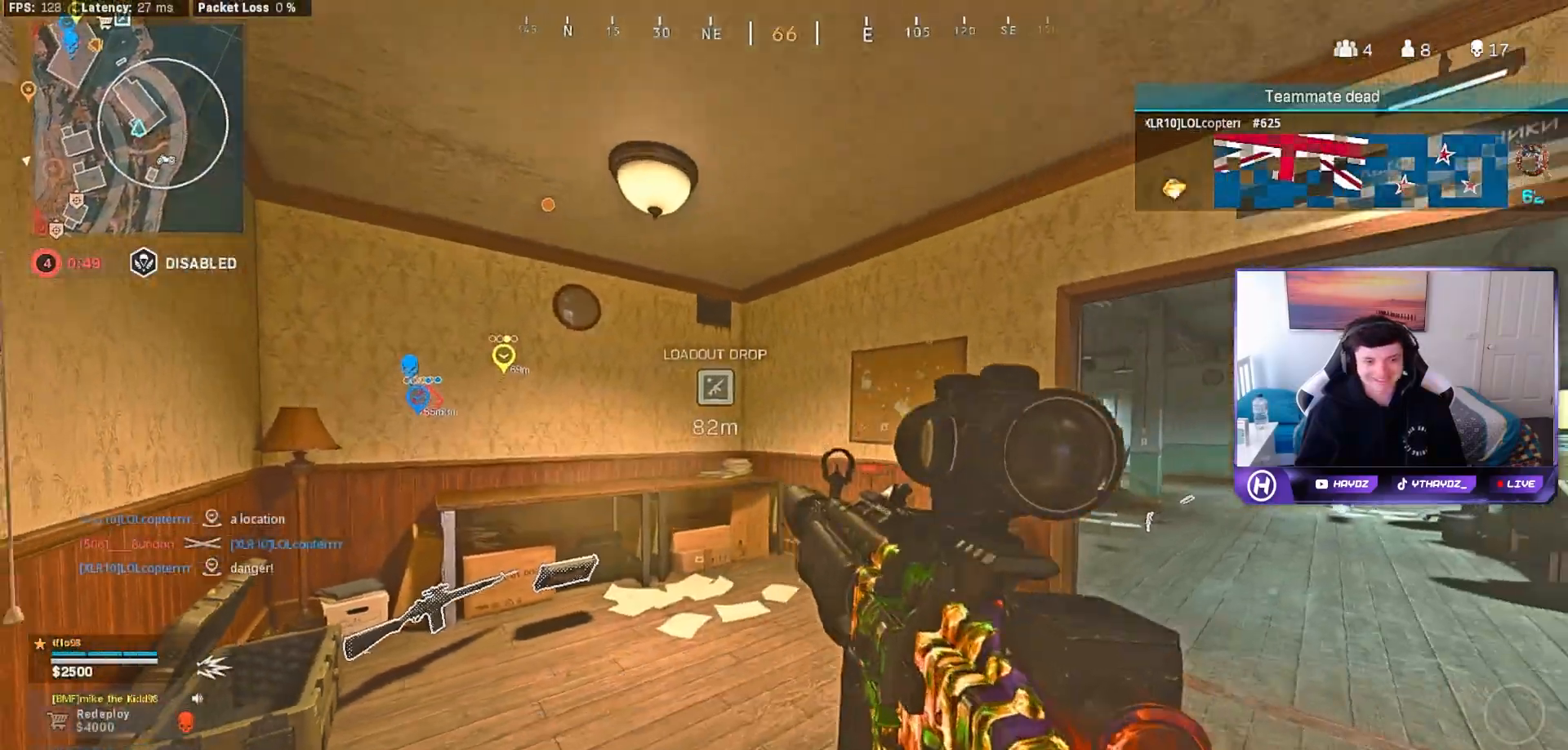
{"buttons": ["L1"], "left_stick": "right", "right_stick": "center", "events": []}
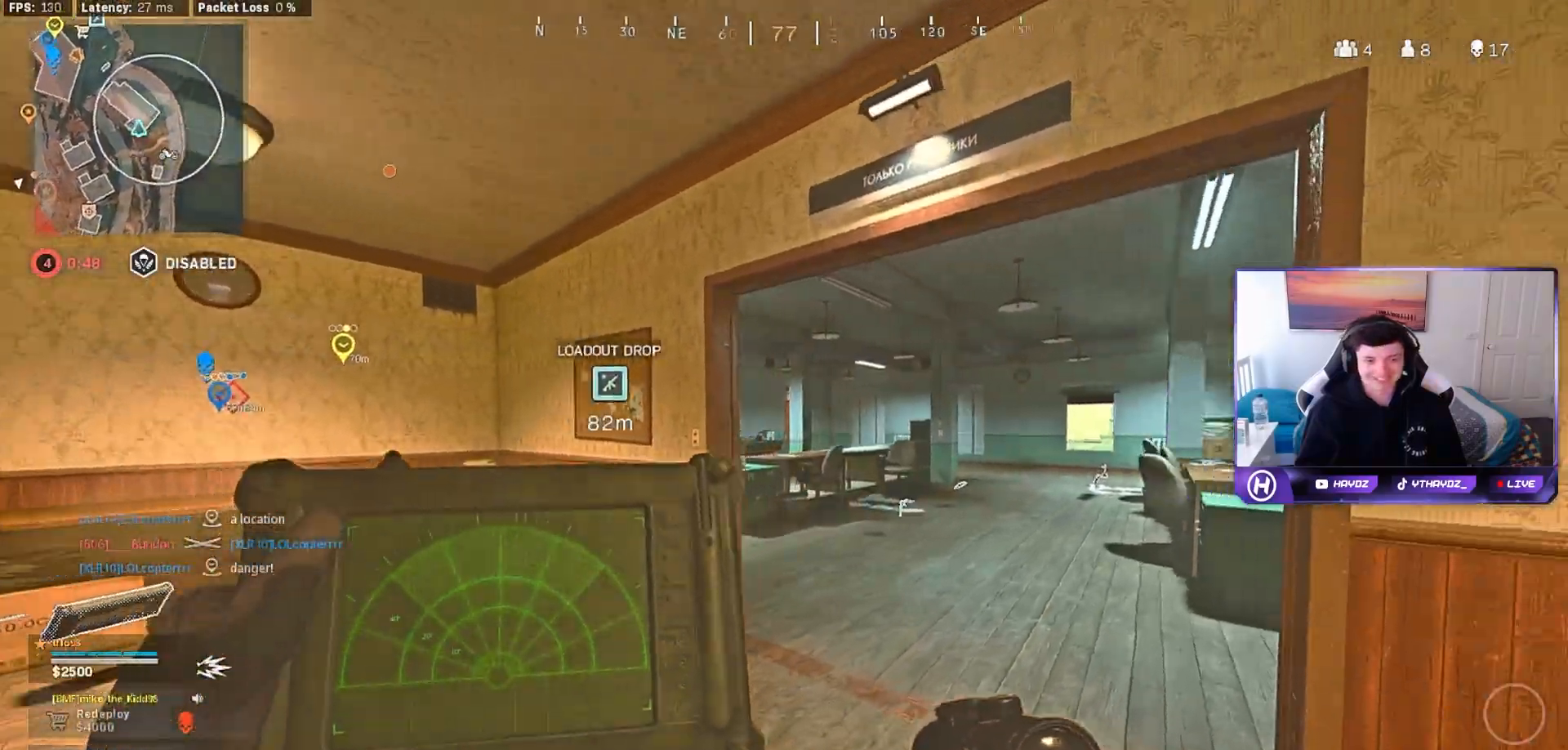
{"buttons": ["L1"], "left_stick": "up-left", "right_stick": "left", "events": [[267, "left_stick", "center"], [367, "left_stick", "left"], [367, "right_stick", "left"], [417, "left_stick", "up-left"]]}
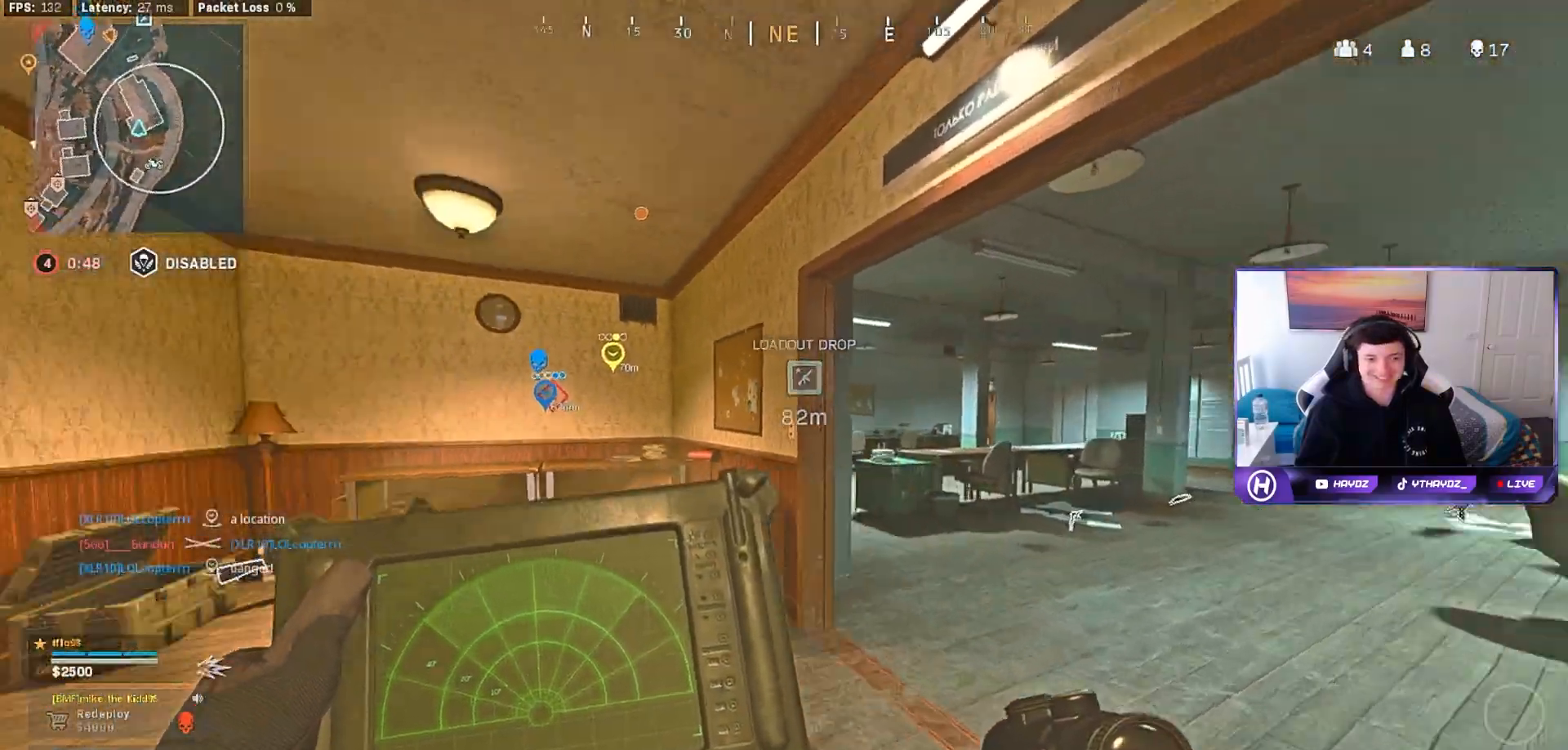
{"buttons": [], "left_stick": "up-left", "right_stick": "center", "events": [[50, "right_stick", "center"], [300, "right_stick", "down"], [367, "L1", "up"], [483, "right_stick", "center"]]}
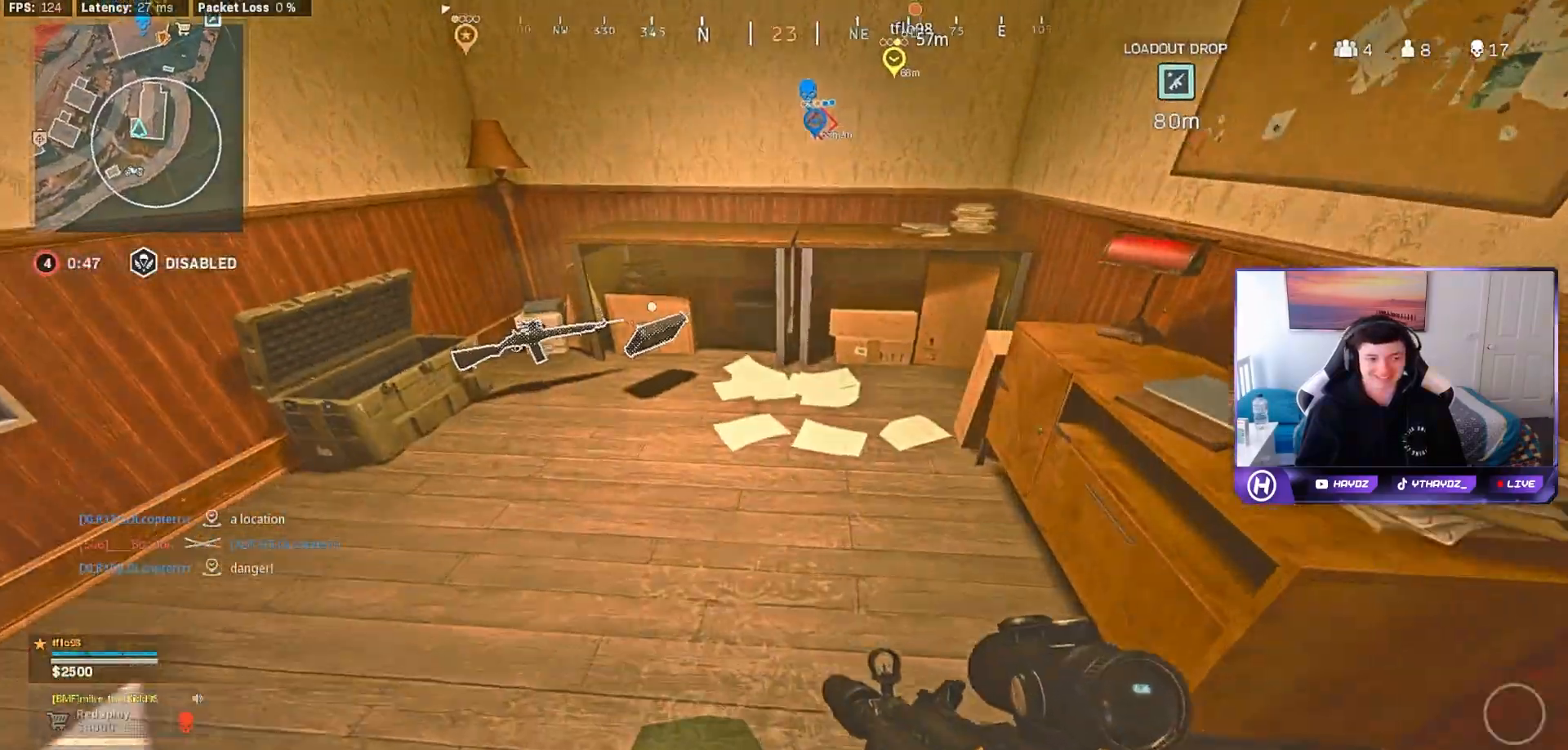
{"buttons": [], "left_stick": "center", "right_stick": "center", "events": [[167, "left_stick", "down-left"], [283, "left_stick", "center"]]}
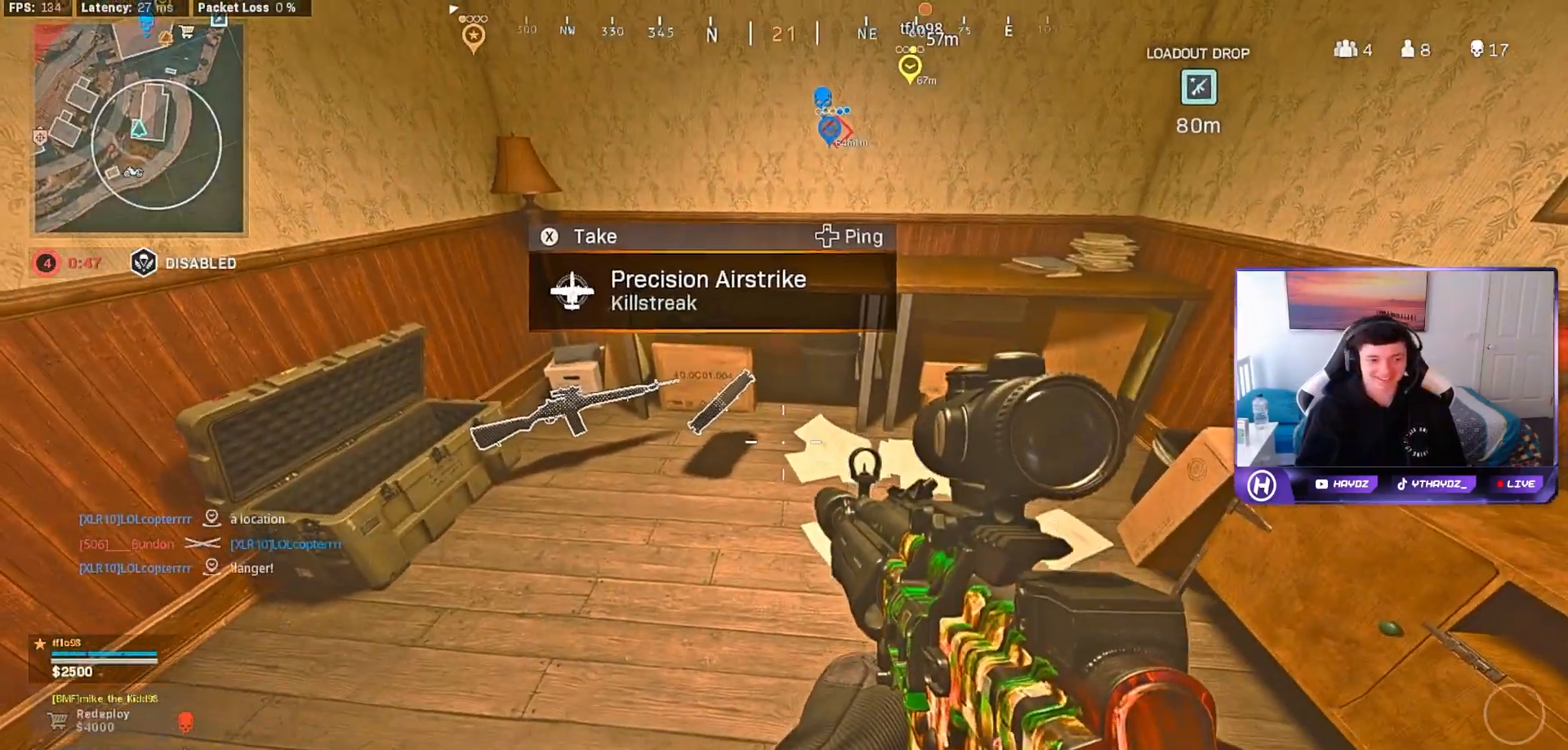
{"buttons": [], "left_stick": "up", "right_stick": "center", "events": [[167, "X", "down"], [167, "left_stick", "up"], [250, "X", "up"], [383, "A", "down"], [483, "A", "up"]]}
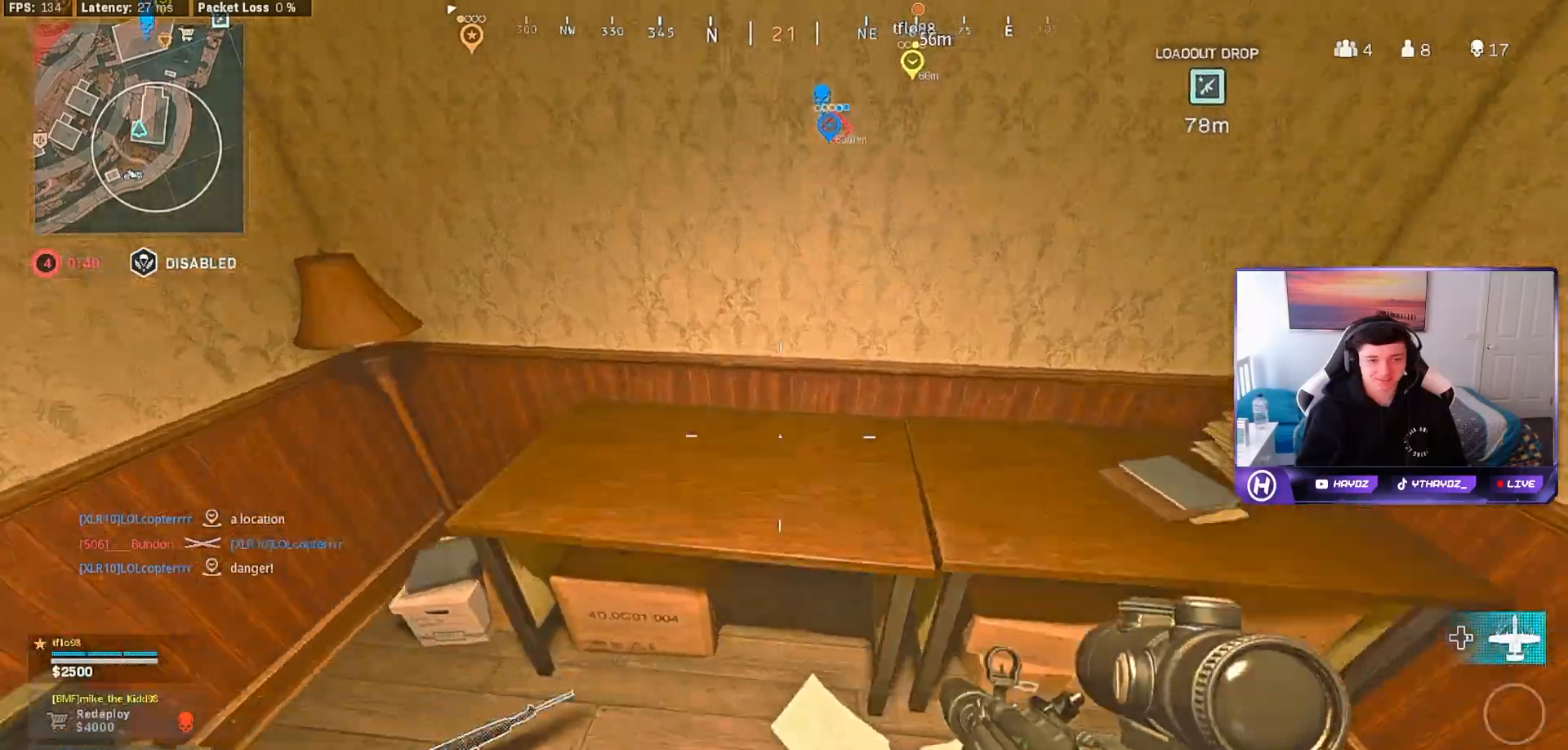
{"buttons": [], "left_stick": "center", "right_stick": "right", "events": [[17, "left_stick", "up-left"], [117, "right_stick", "right"], [450, "left_stick", "center"]]}
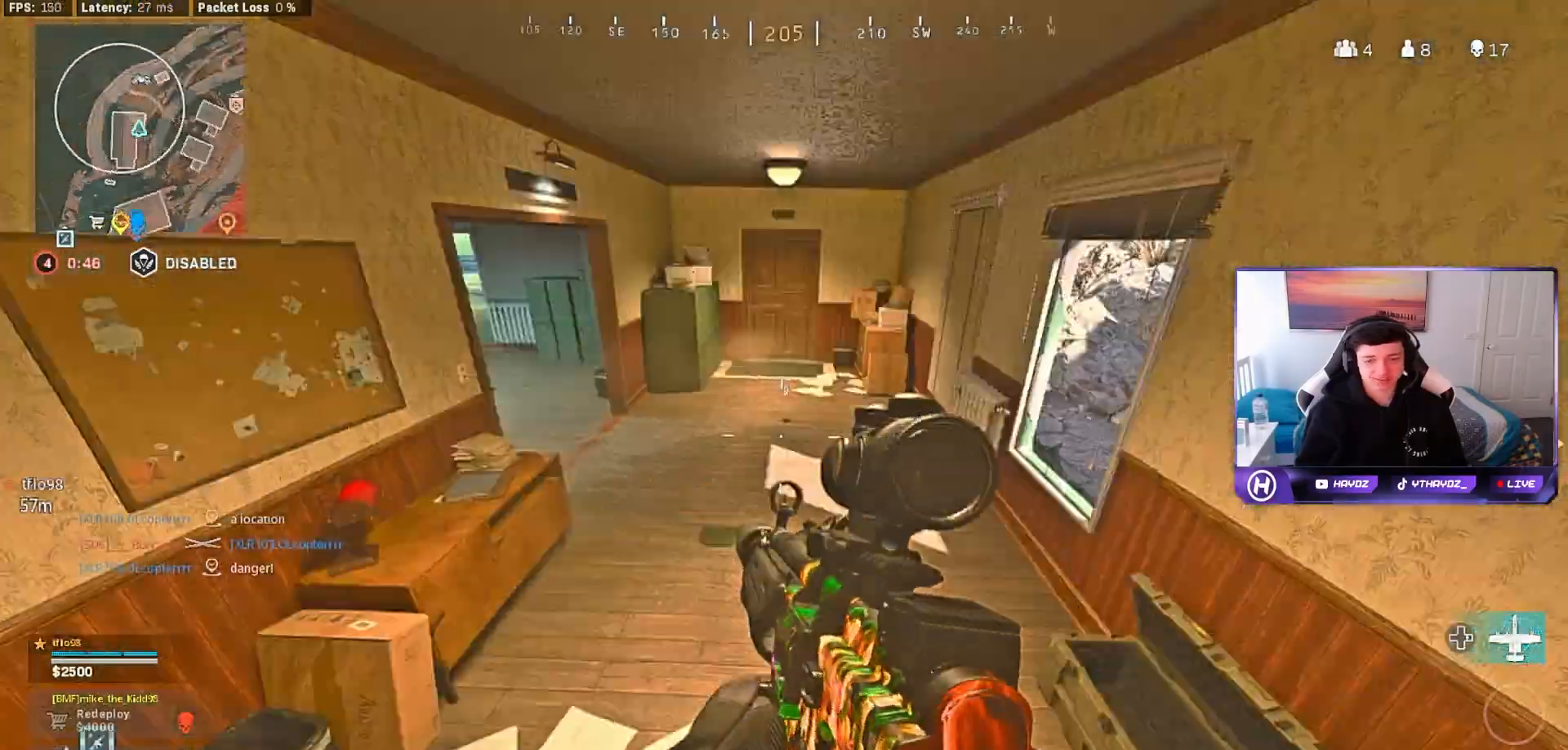
{"buttons": [], "left_stick": "up", "right_stick": "center", "events": [[50, "right_stick", "center"], [133, "left_stick", "up"]]}
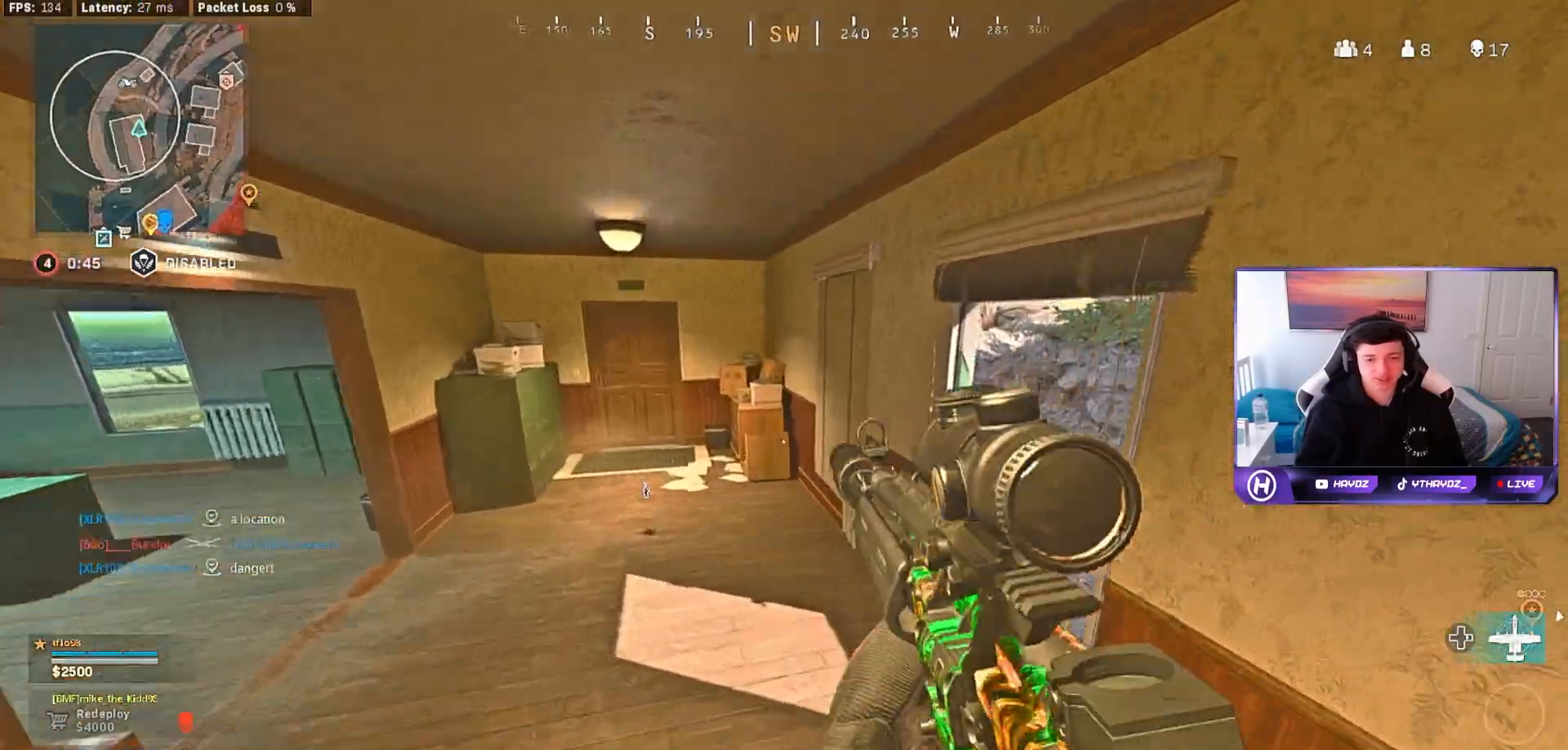
{"buttons": ["L1"], "left_stick": "right", "right_stick": "center", "events": [[33, "right_stick", "up-right"], [283, "L1", "down"], [283, "left_stick", "right"], [383, "right_stick", "up"], [500, "right_stick", "center"]]}
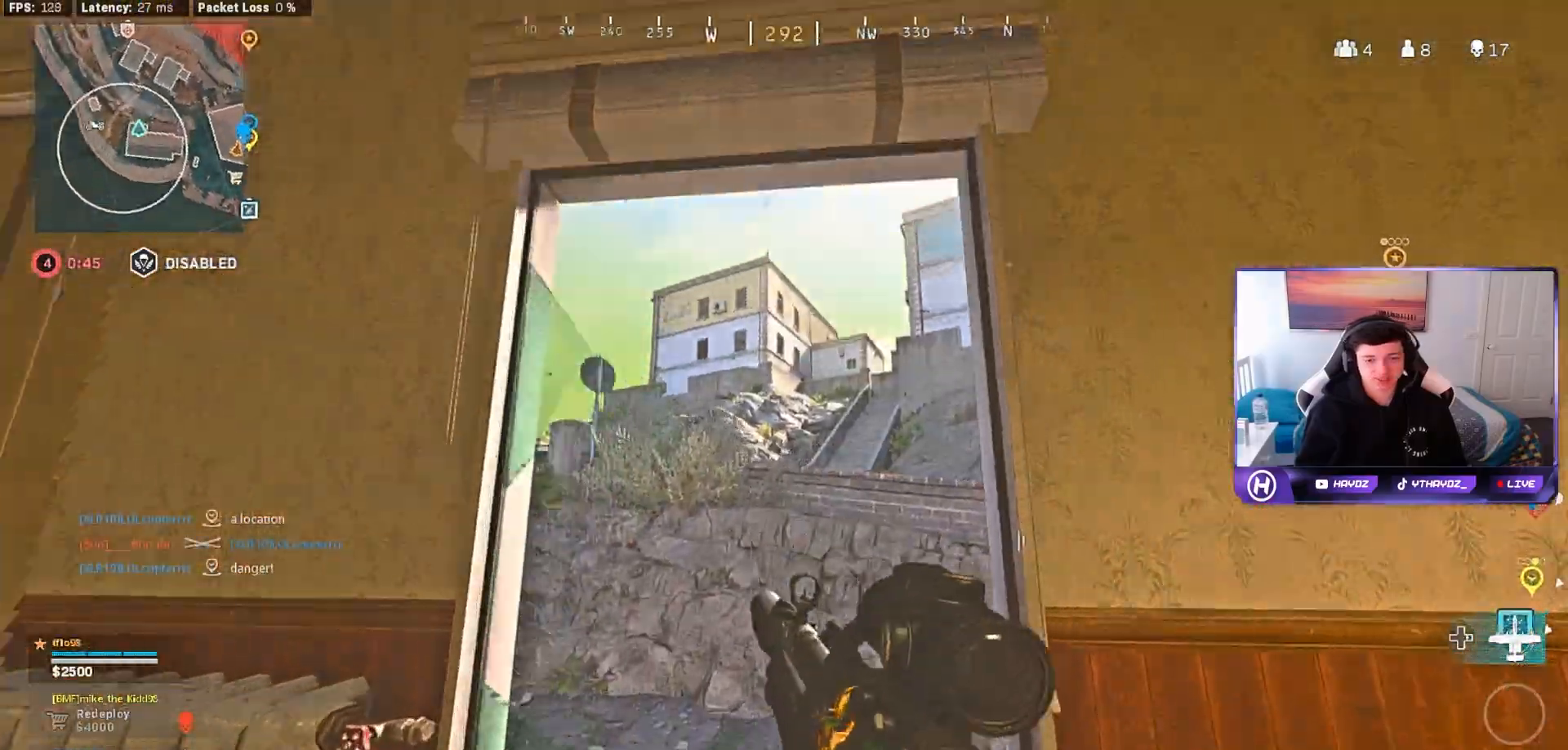
{"buttons": ["L1"], "left_stick": "left", "right_stick": "center", "events": [[367, "left_stick", "left"]]}
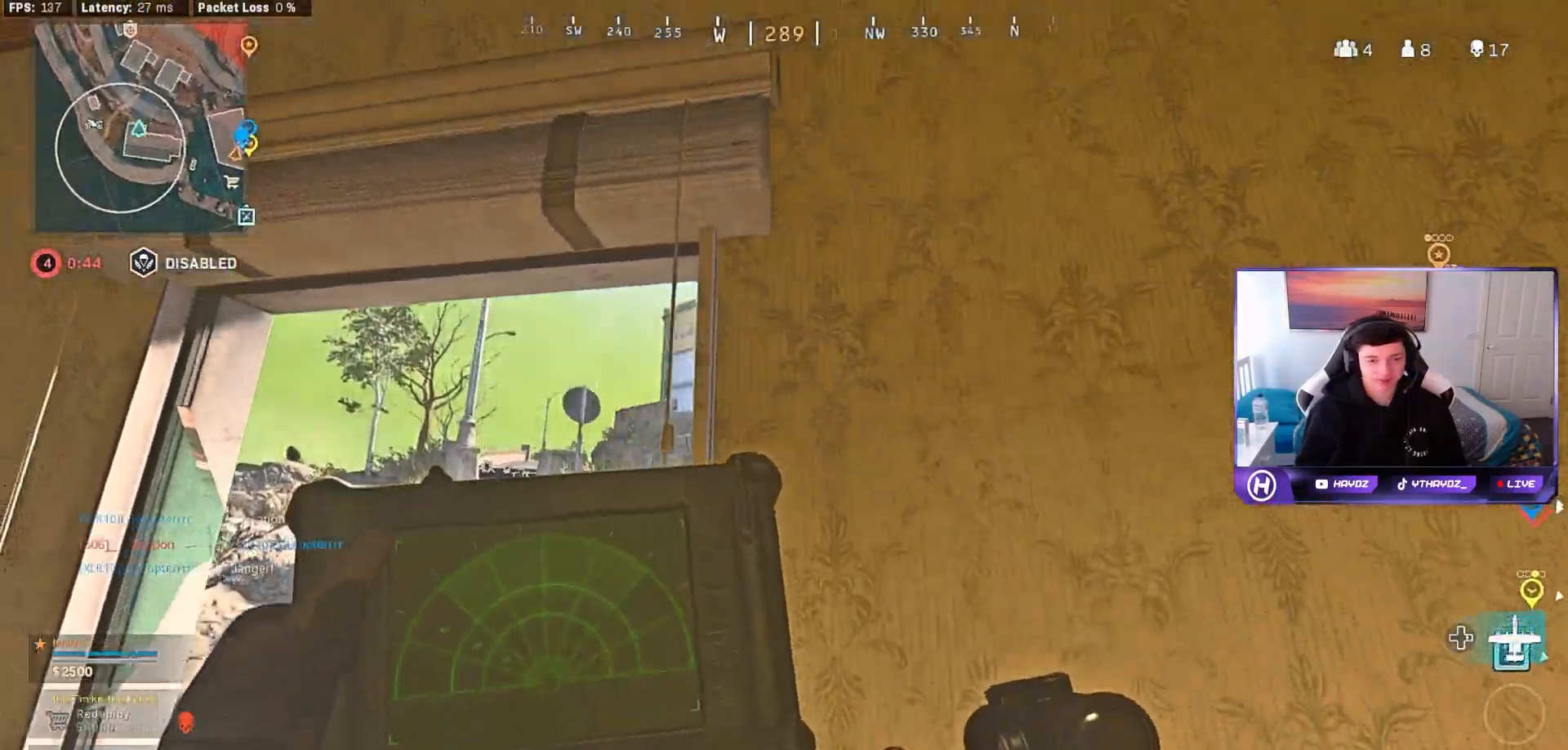
{"buttons": ["L1"], "left_stick": "right", "right_stick": "left", "events": [[400, "right_stick", "left"], [433, "left_stick", "up"], [483, "left_stick", "right"]]}
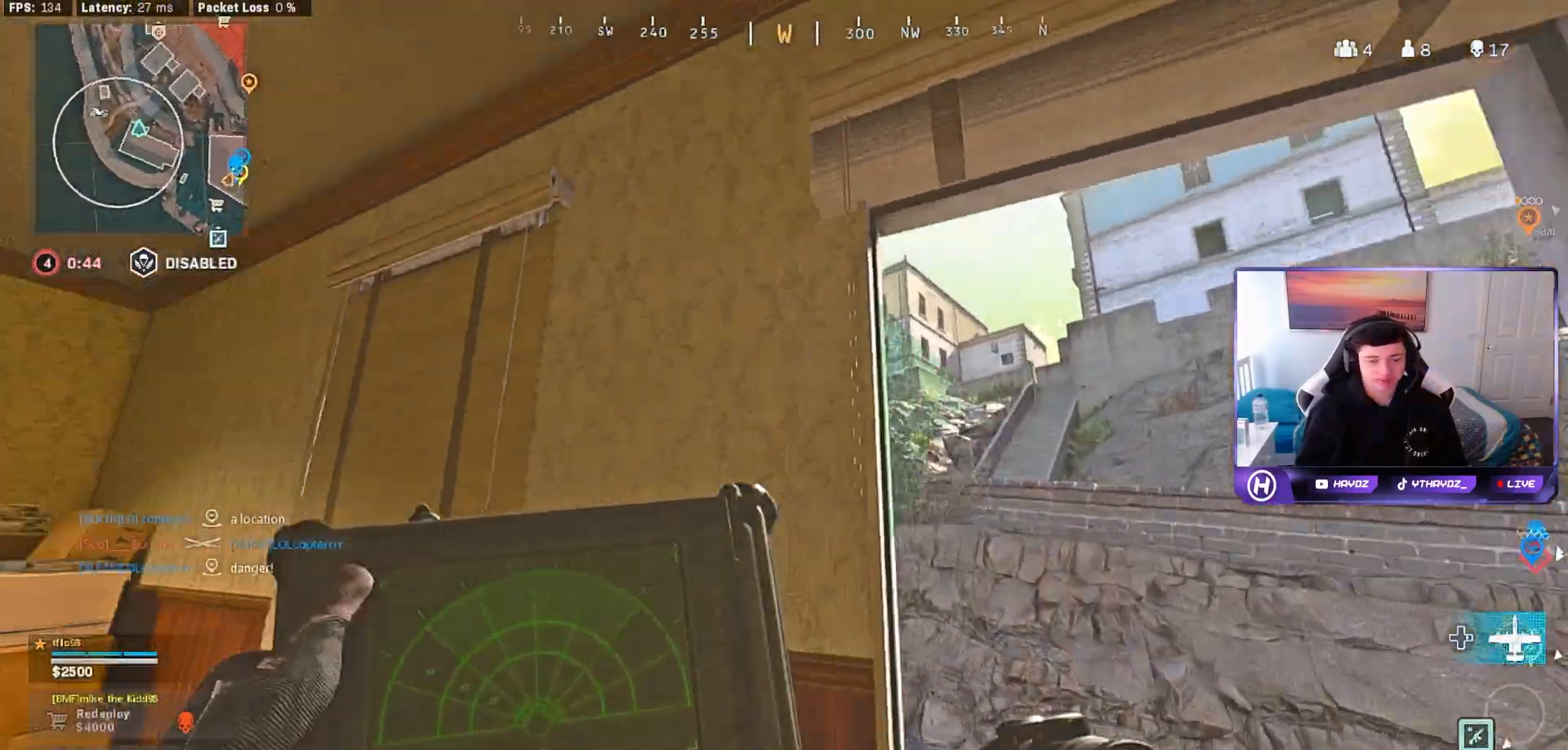
{"buttons": ["L1"], "left_stick": "center", "right_stick": "center", "events": [[50, "left_stick", "down-right"], [67, "right_stick", "center"], [483, "left_stick", "center"]]}
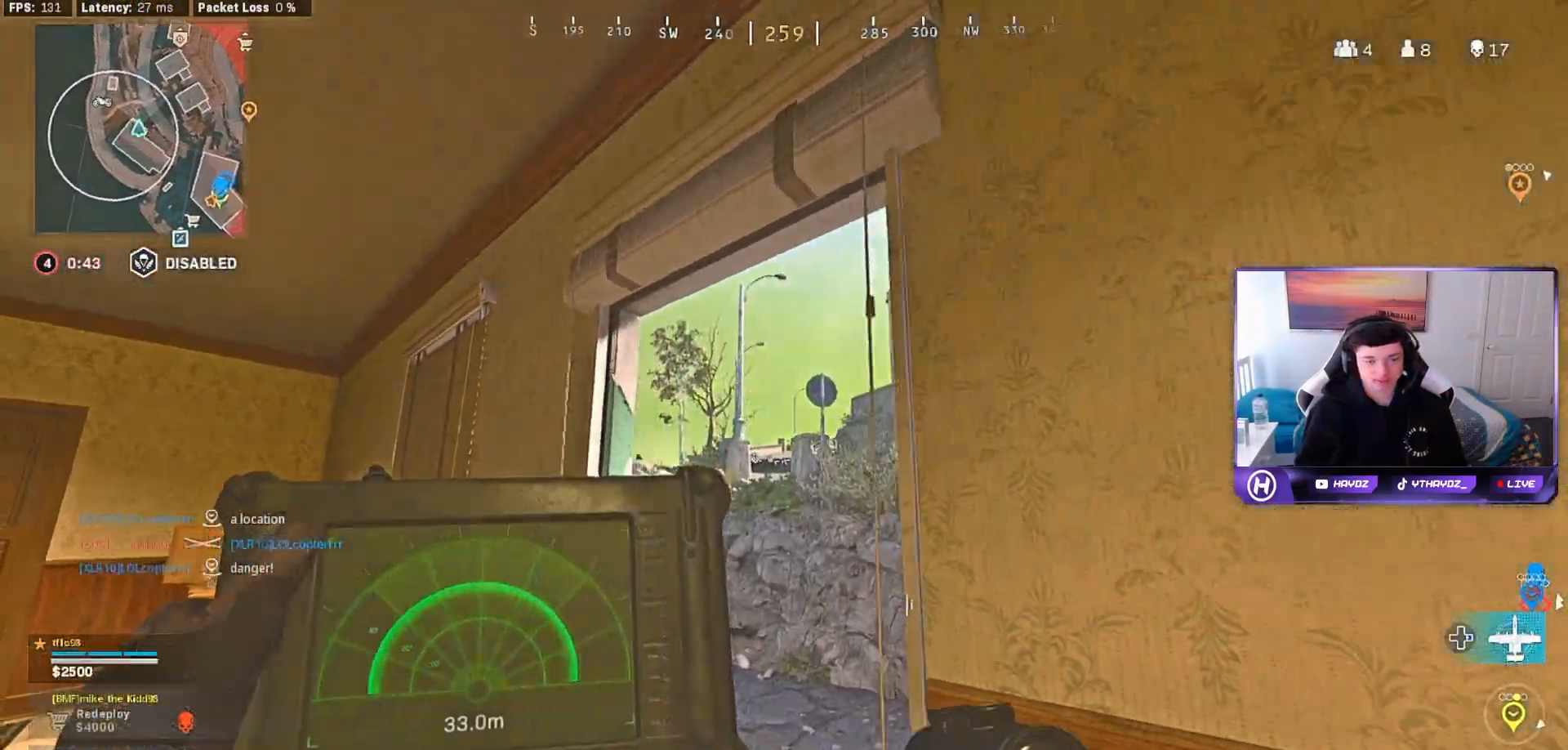
{"buttons": ["L1", "L2"], "left_stick": "up-right", "right_stick": "down-left", "events": [[67, "left_stick", "down-left"], [117, "L2", "down"], [233, "left_stick", "left"], [417, "left_stick", "center"], [433, "right_stick", "down-left"], [483, "left_stick", "up-right"]]}
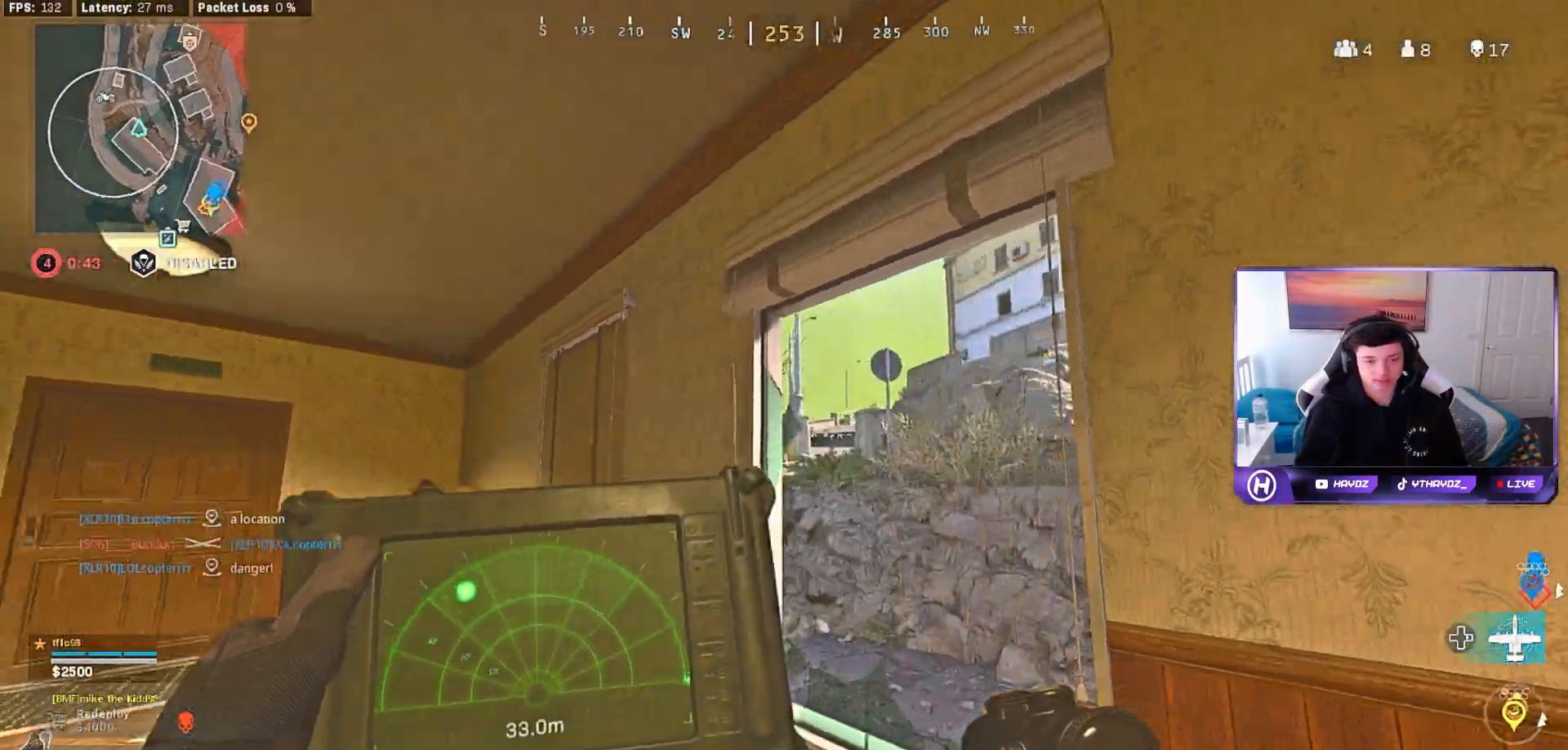
{"buttons": ["L1"], "left_stick": "center", "right_stick": "center", "events": [[17, "L2", "up"], [83, "right_stick", "center"], [433, "left_stick", "center"]]}
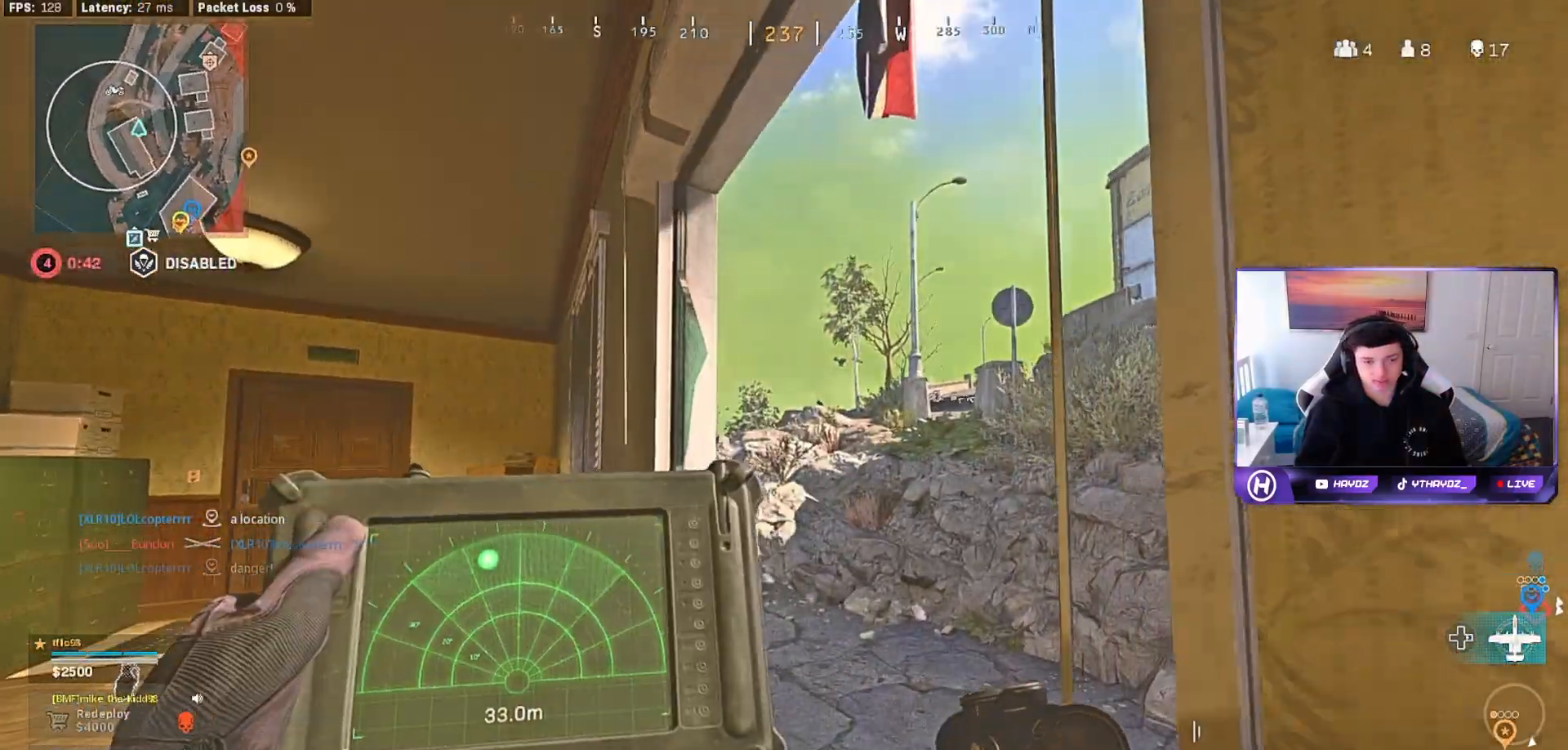
{"buttons": [], "left_stick": "left", "right_stick": "center"}
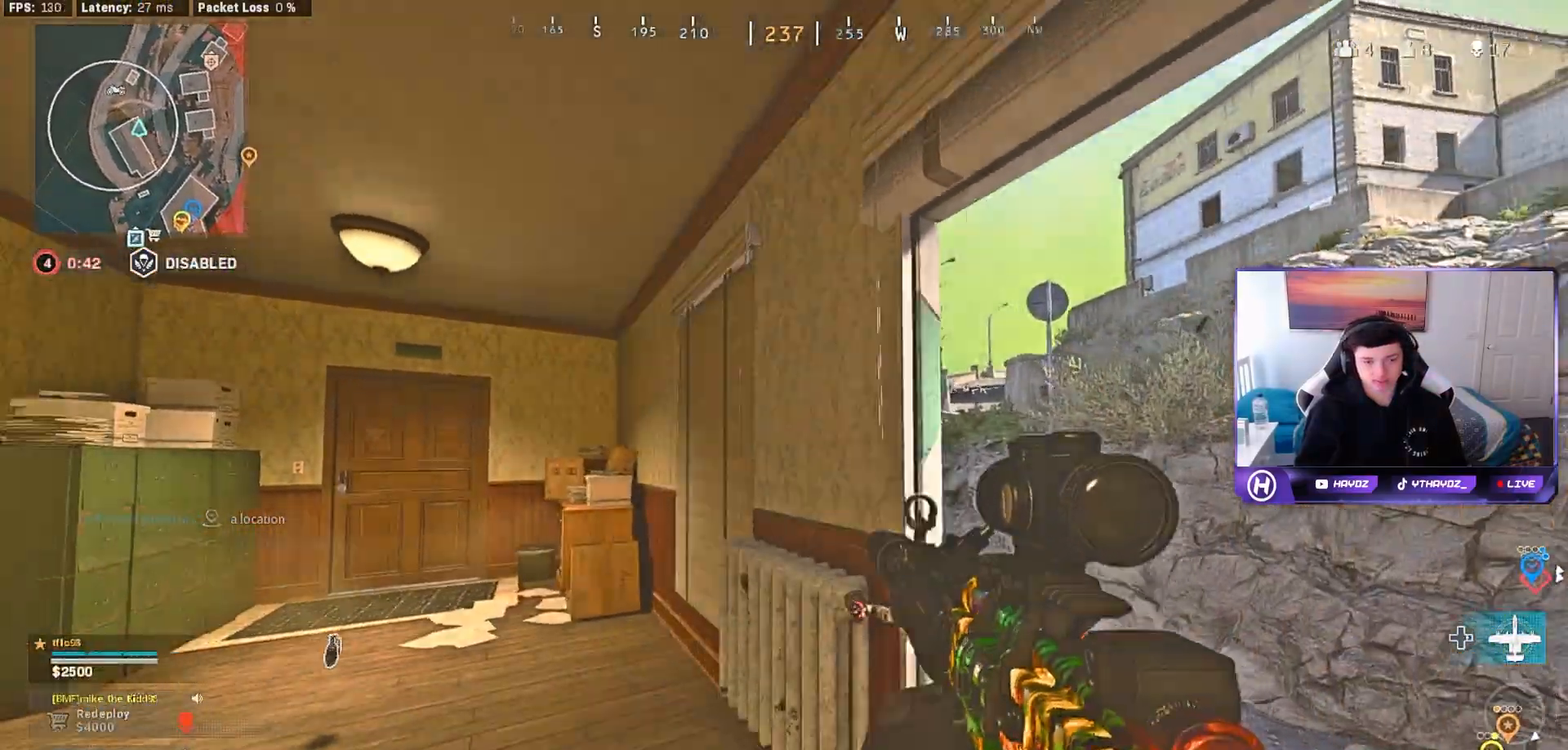
{"buttons": [], "left_stick": "up-left", "right_stick": "center", "events": [[67, "right_stick", "left"], [300, "right_stick", "center"], [350, "left_stick", "up-left"]]}
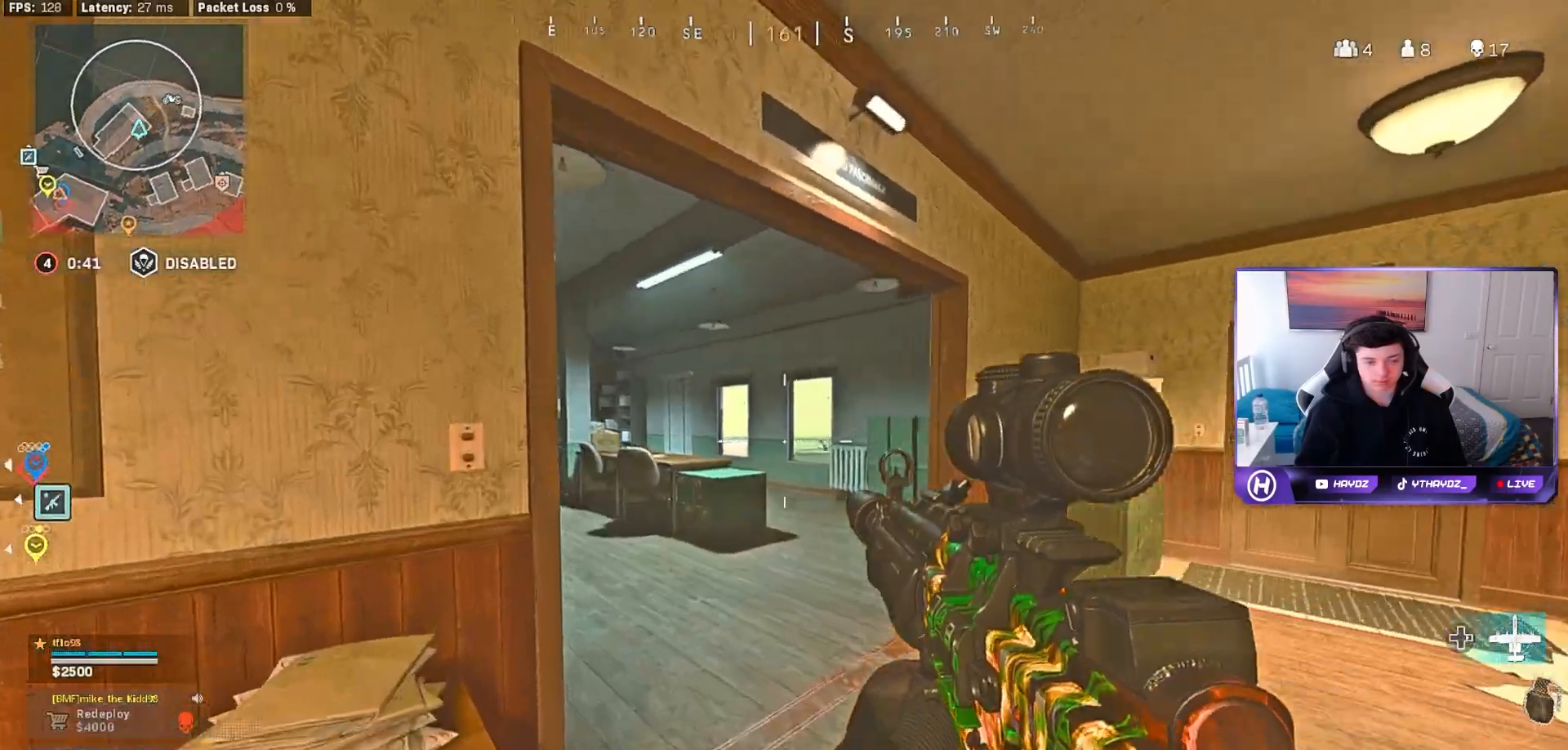
{"buttons": [], "left_stick": "up", "right_stick": "center", "events": [[133, "L3", "down"], [233, "L3", "up"], [233, "left_stick", "up"], [383, "L3", "down"], [467, "L3", "up"]]}
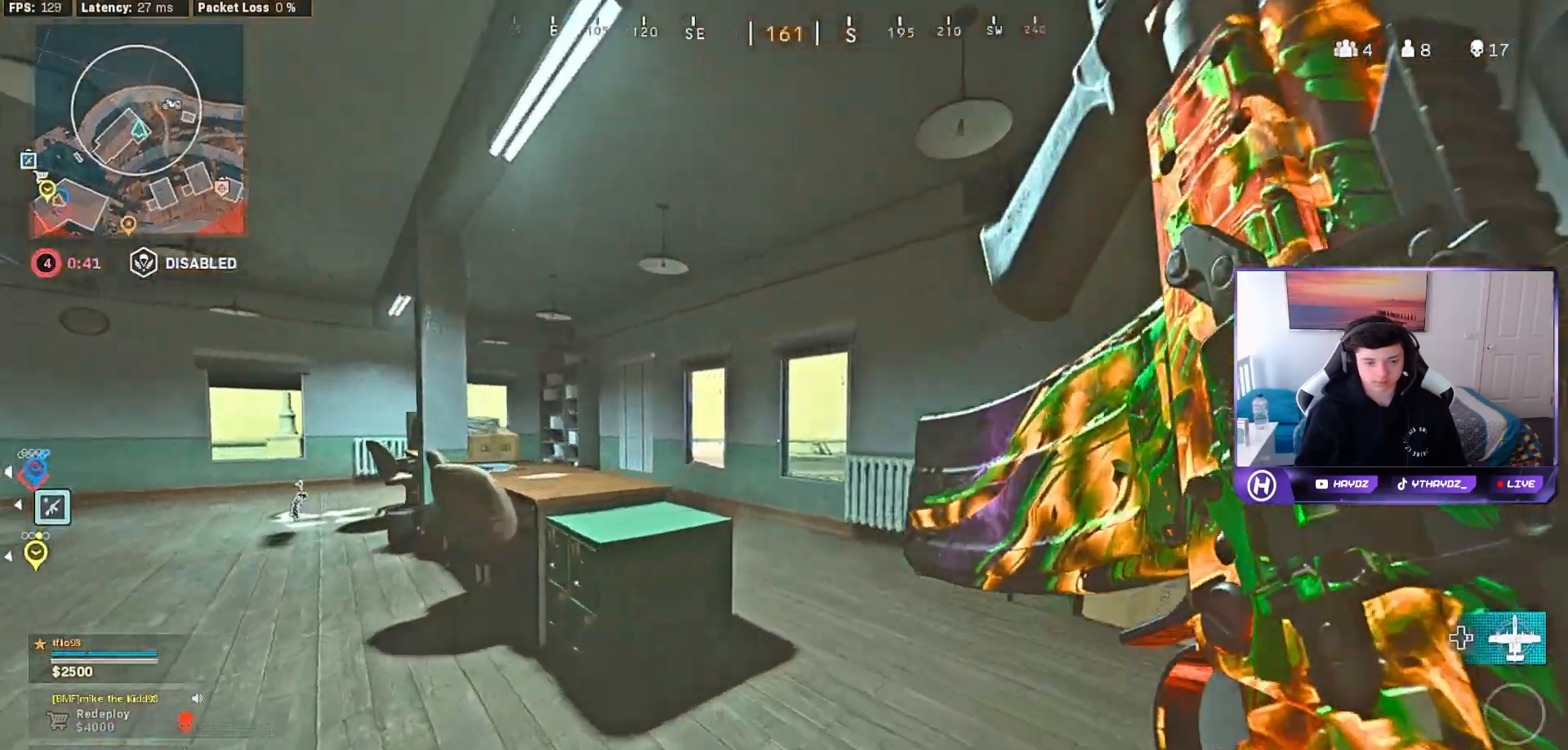
{"buttons": ["L3"], "left_stick": "up", "right_stick": "right", "events": [[150, "L3", "down"], [217, "right_stick", "left"], [267, "L3", "up"], [317, "right_stick", "center"], [417, "L3", "down"], [500, "right_stick", "right"]]}
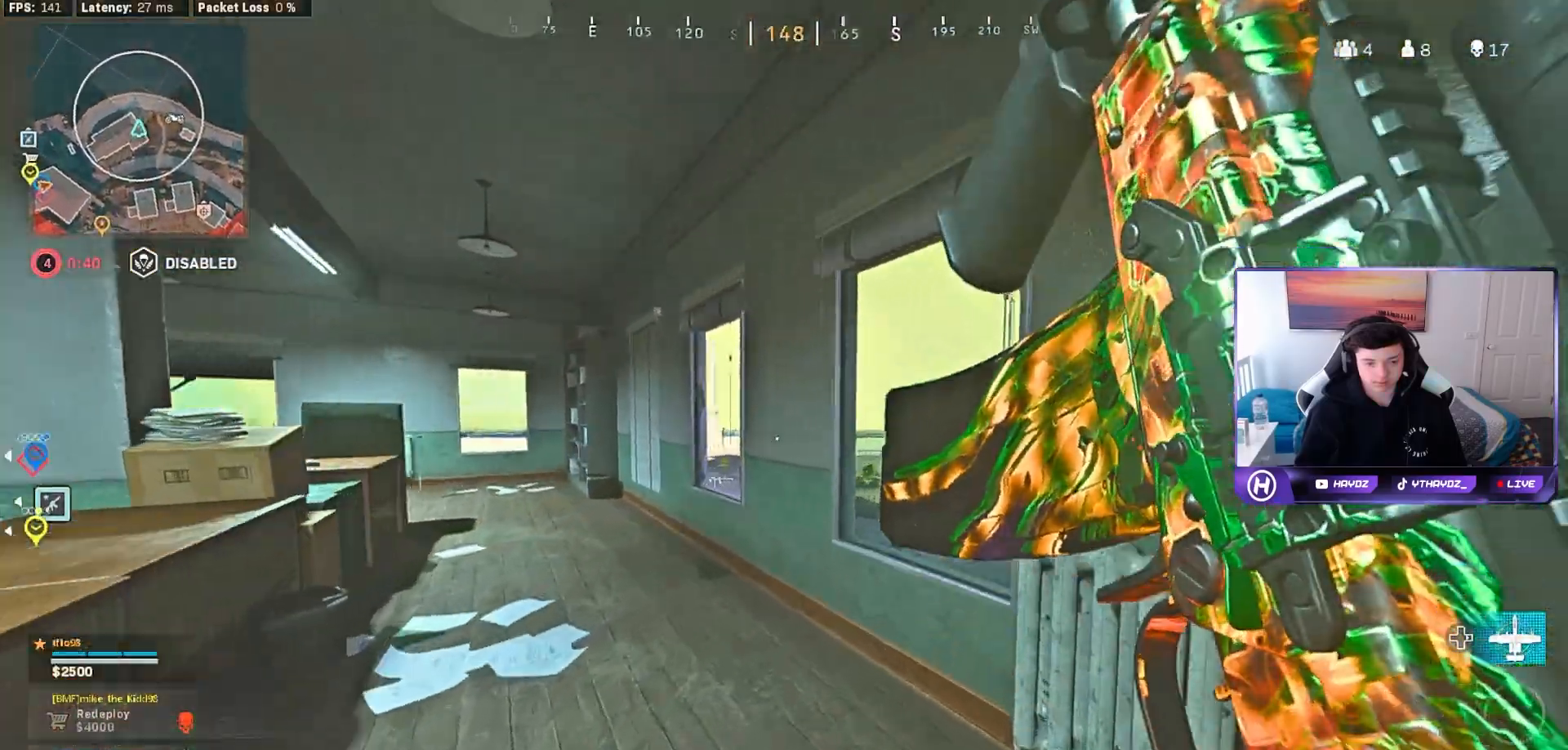
{"buttons": [], "left_stick": "center", "right_stick": "center", "events": [[33, "R3", "down"], [67, "L3", "up"], [117, "left_stick", "up-left"], [133, "R3", "up"], [217, "left_stick", "center"], [233, "R3", "down"], [300, "R3", "up"], [300, "right_stick", "center"], [383, "R3", "down"], [483, "R3", "up"]]}
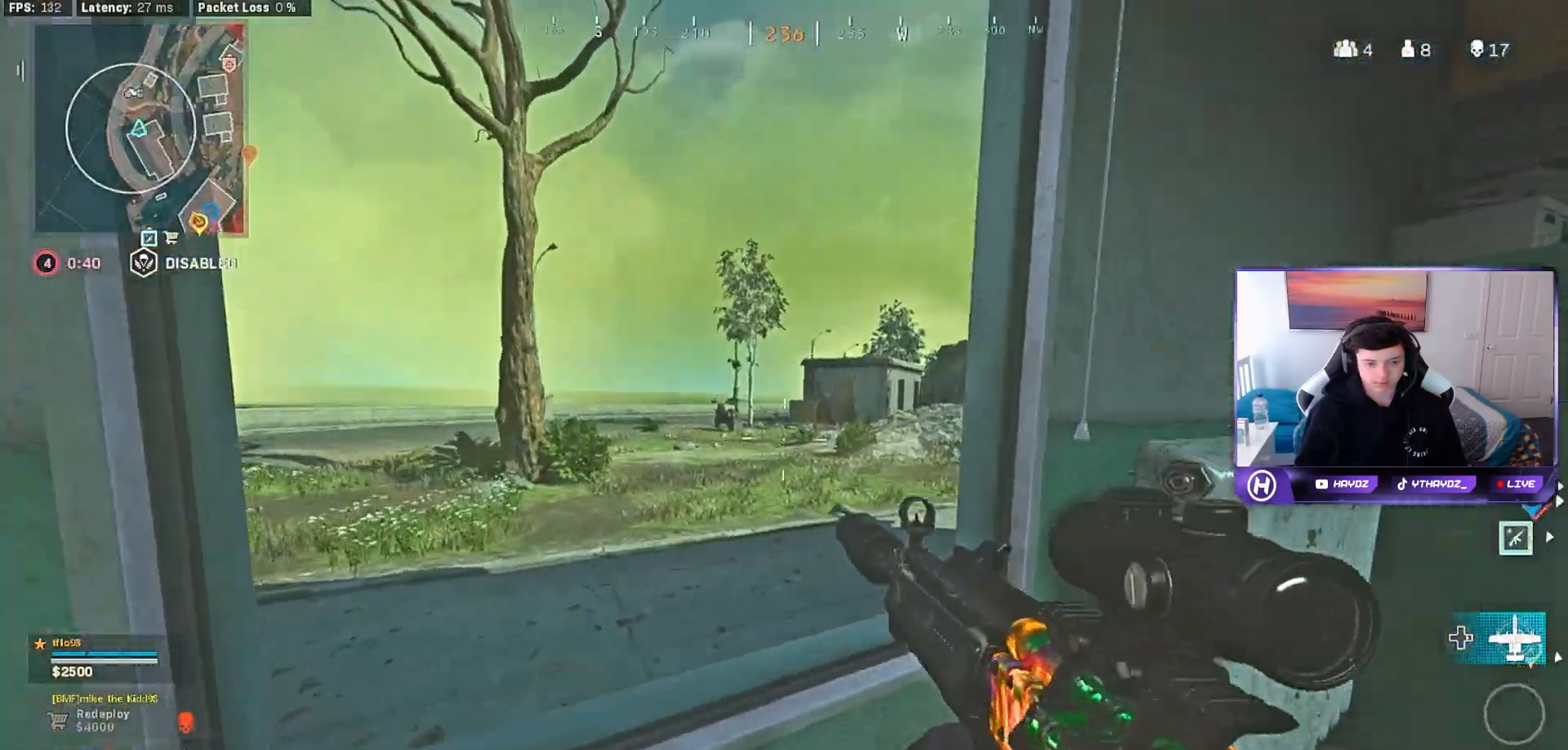
{"buttons": ["R3"], "left_stick": "down-left", "right_stick": "up-right", "events": [[317, "left_stick", "left"], [417, "right_stick", "up-right"], [433, "R3", "down"], [450, "left_stick", "down-left"]]}
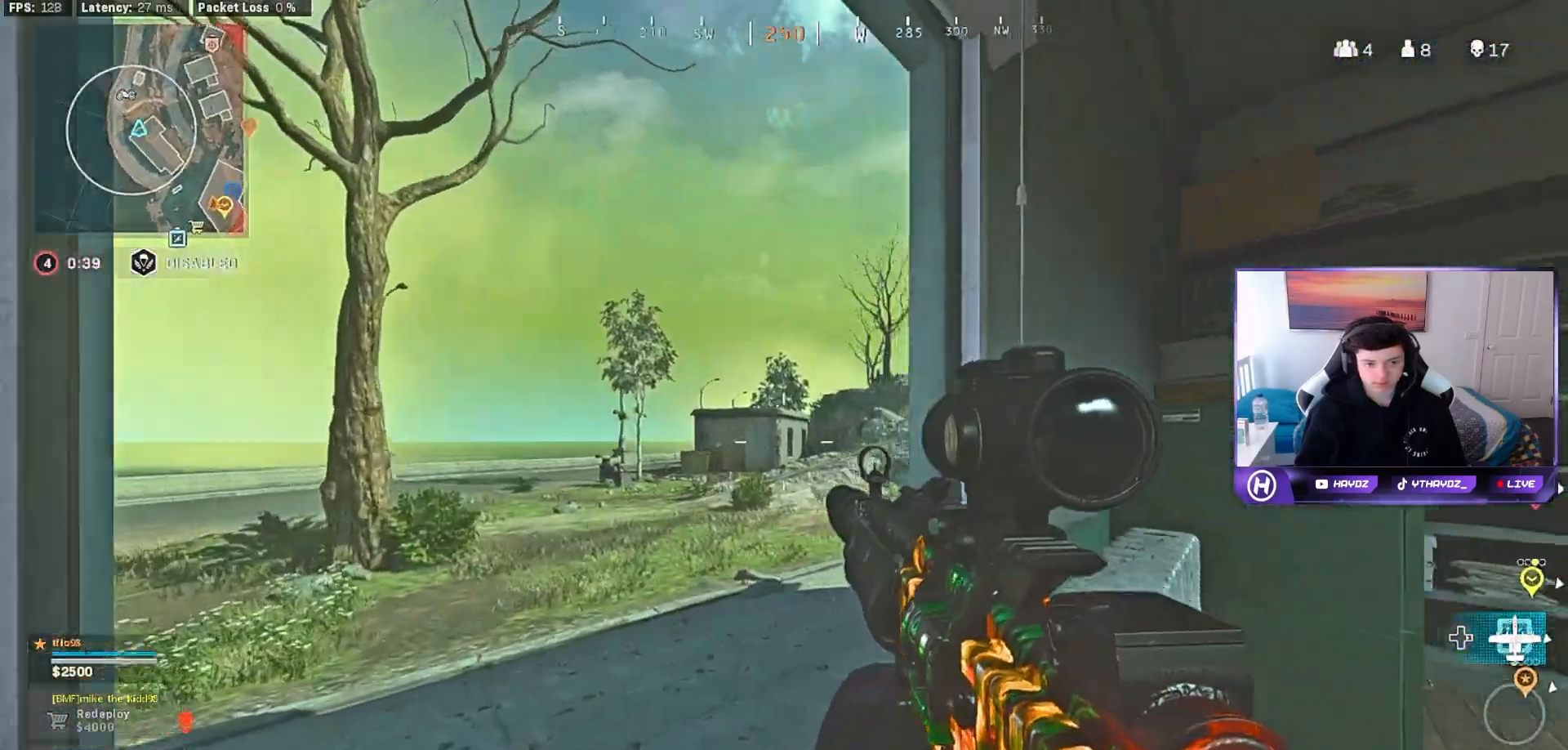
{"buttons": ["L2"], "left_stick": "center", "right_stick": "center", "events": [[50, "R3", "up"], [117, "L2", "down"], [150, "right_stick", "center"], [217, "right_stick", "left"], [350, "left_stick", "center"], [433, "right_stick", "center"]]}
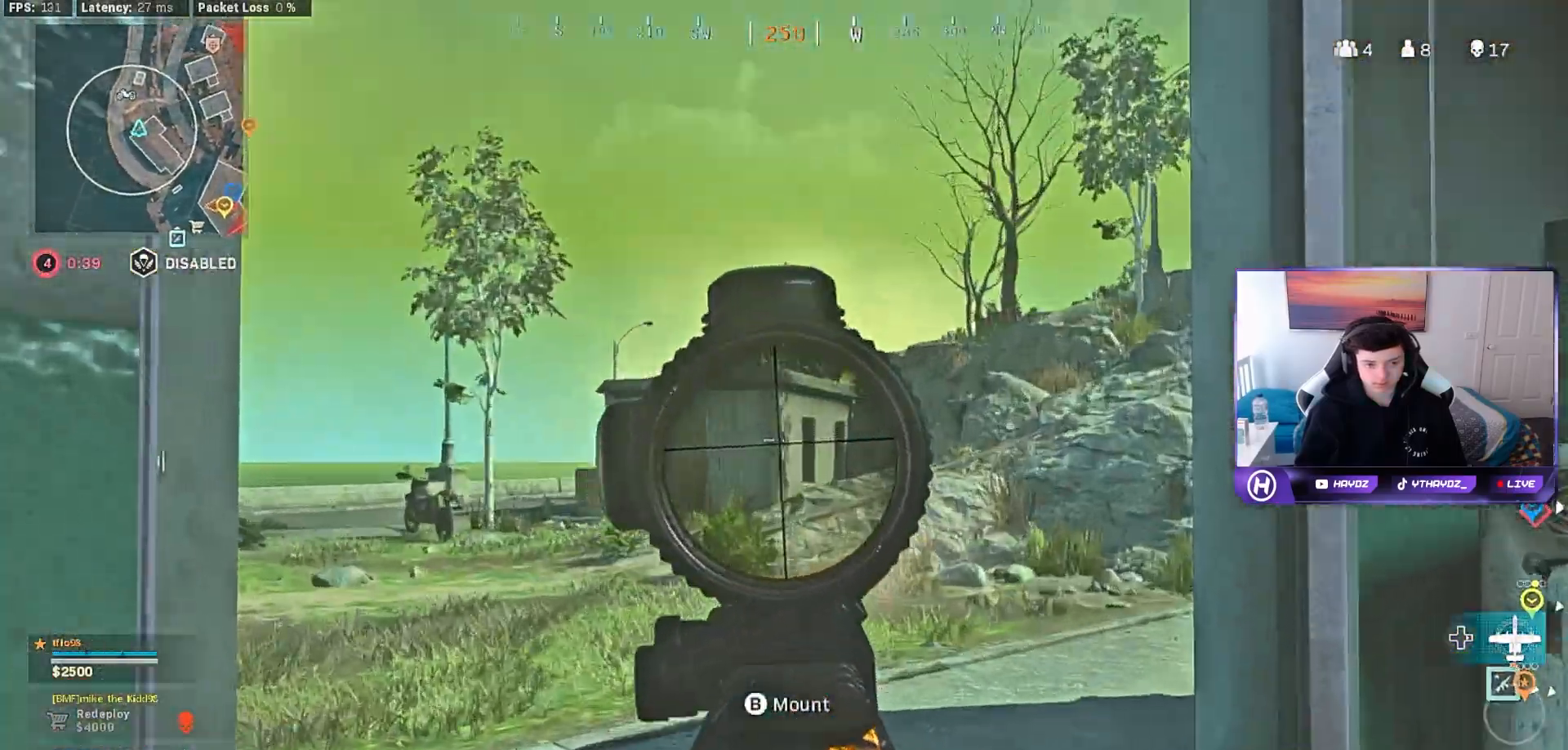
{"buttons": ["L2"], "left_stick": "center", "right_stick": "center", "events": []}
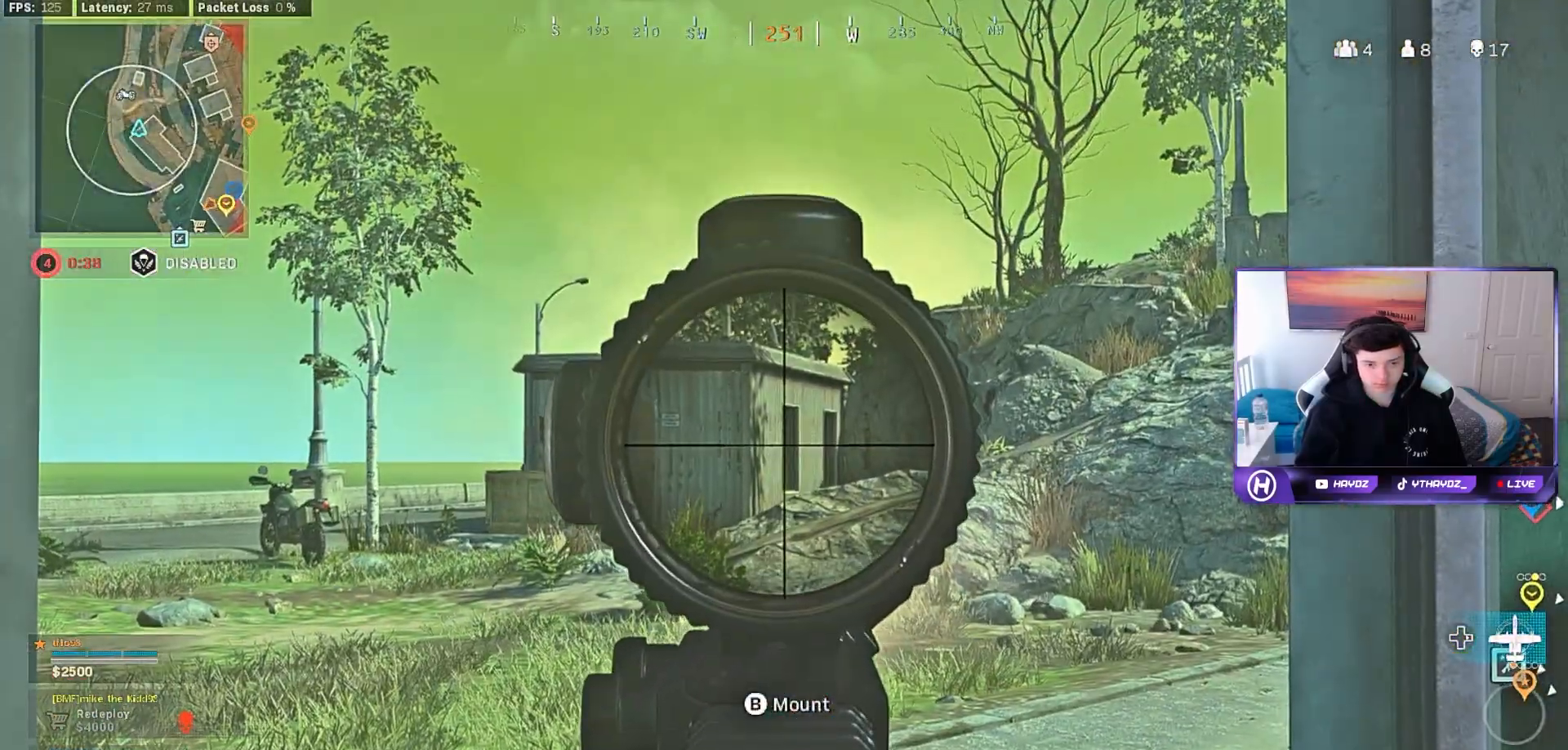
{"buttons": ["L2"], "left_stick": "down-left", "right_stick": "center", "events": [[300, "left_stick", "down-left"], [317, "right_stick", "left"], [483, "right_stick", "center"]]}
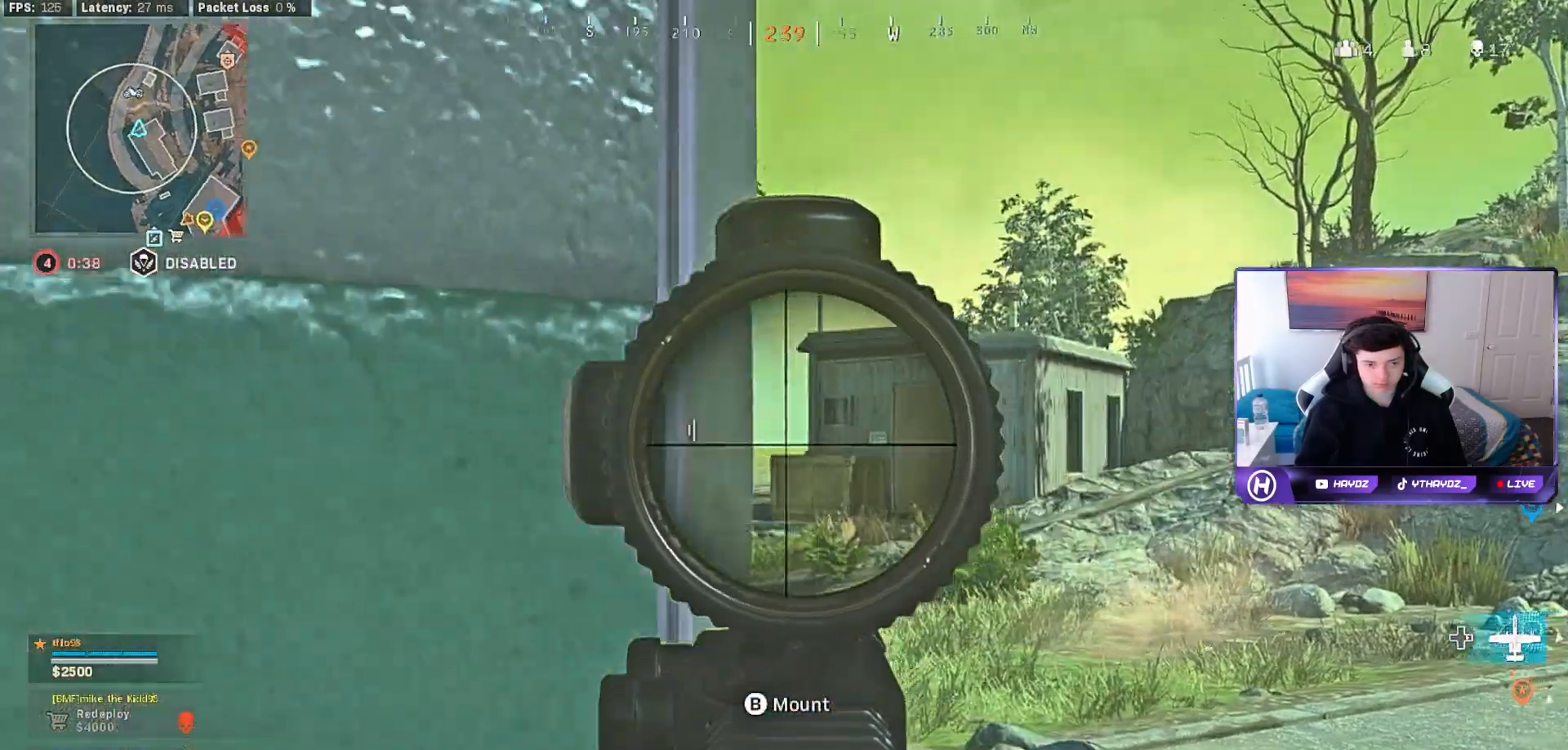
{"buttons": ["L2"], "left_stick": "right", "right_stick": "center", "events": [[167, "left_stick", "down-right"], [250, "left_stick", "right"]]}